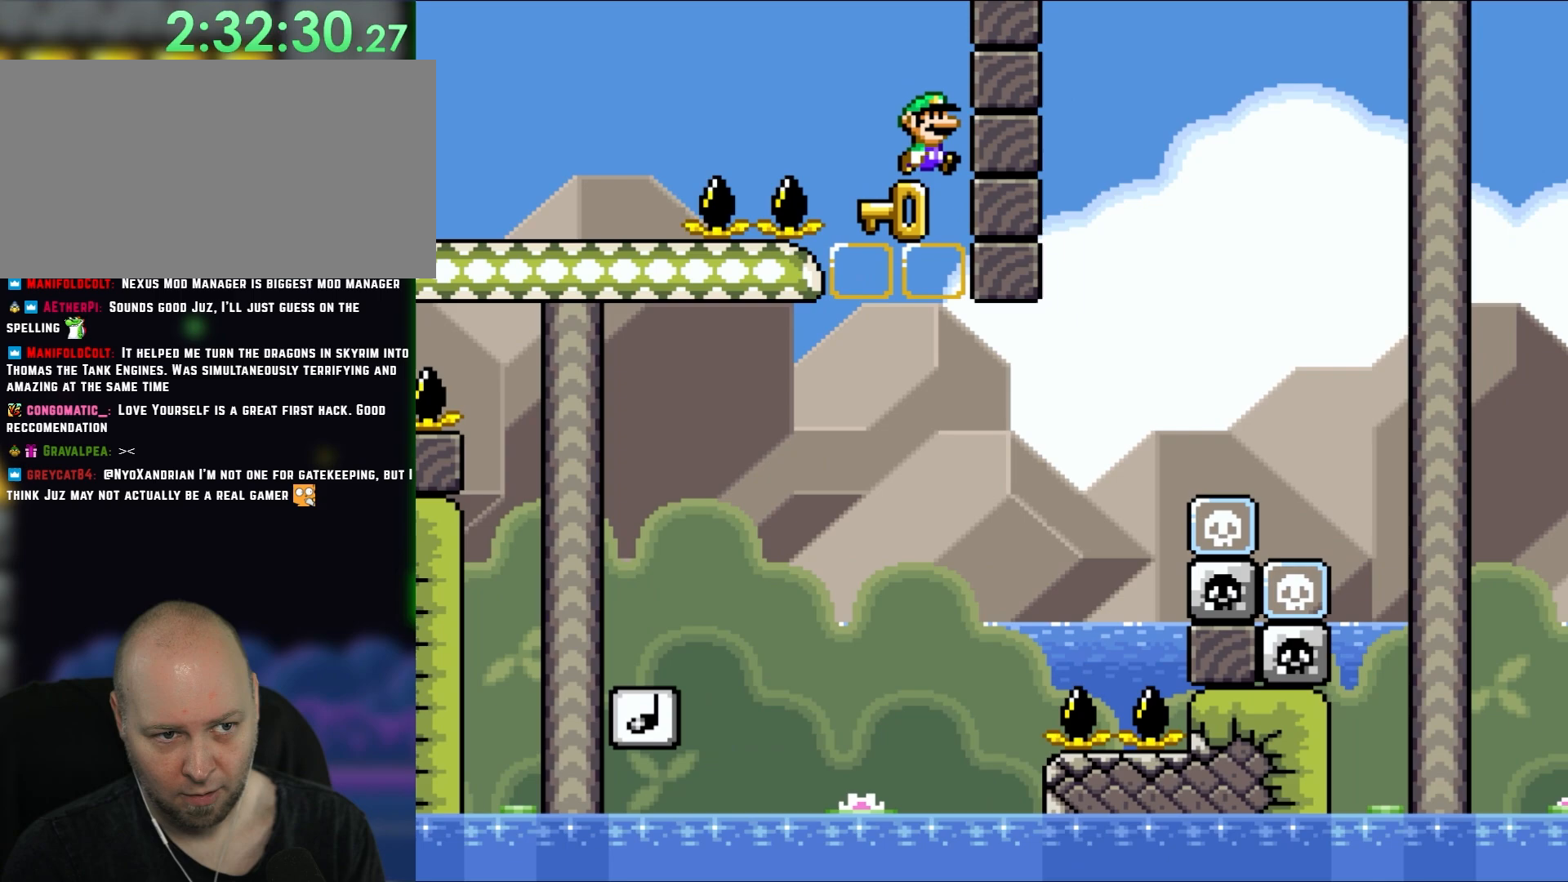
Gameplay with a controller (Nintendo layout); each line is a JSON object with the inputs held at the frame after it (dt_ms = milliseconds from this image to that frame). "events" lists button and stick changes between this image and that frame as [ms after this image, input, new state], when the widget could be followed in between. Not read: L1 L3 R1 R3.
{"dt_ms": 1000, "buttons": ["B", "Y", "DPAD_LEFT"]}
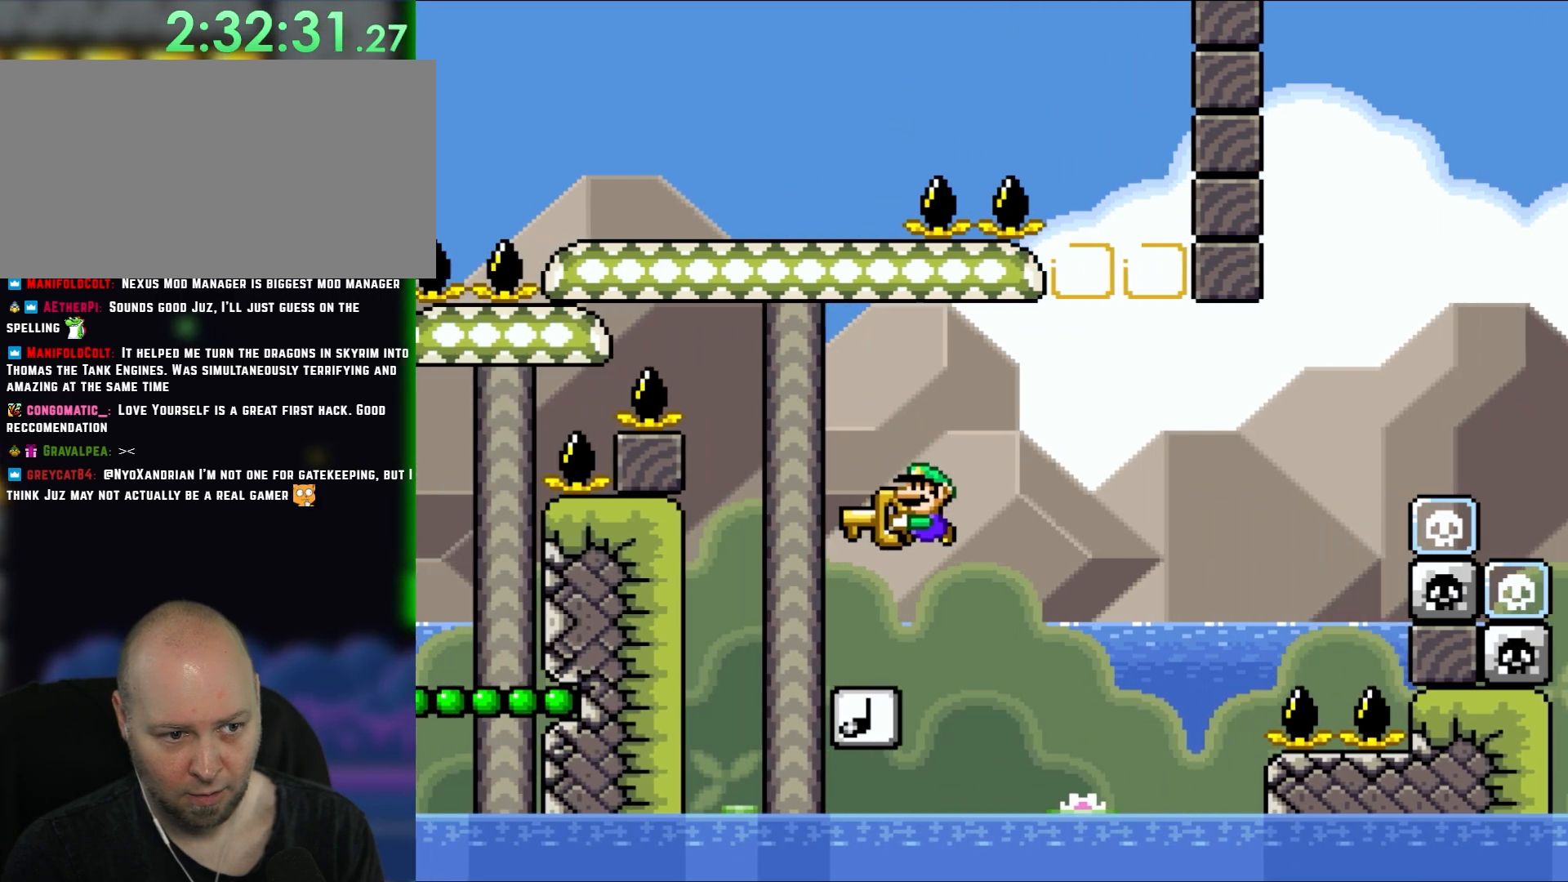
{"dt_ms": 500, "buttons": ["Y"], "events": [[83, "DPAD_LEFT", "up"], [117, "B", "up"], [167, "DPAD_RIGHT", "down"], [300, "DPAD_RIGHT", "up"]]}
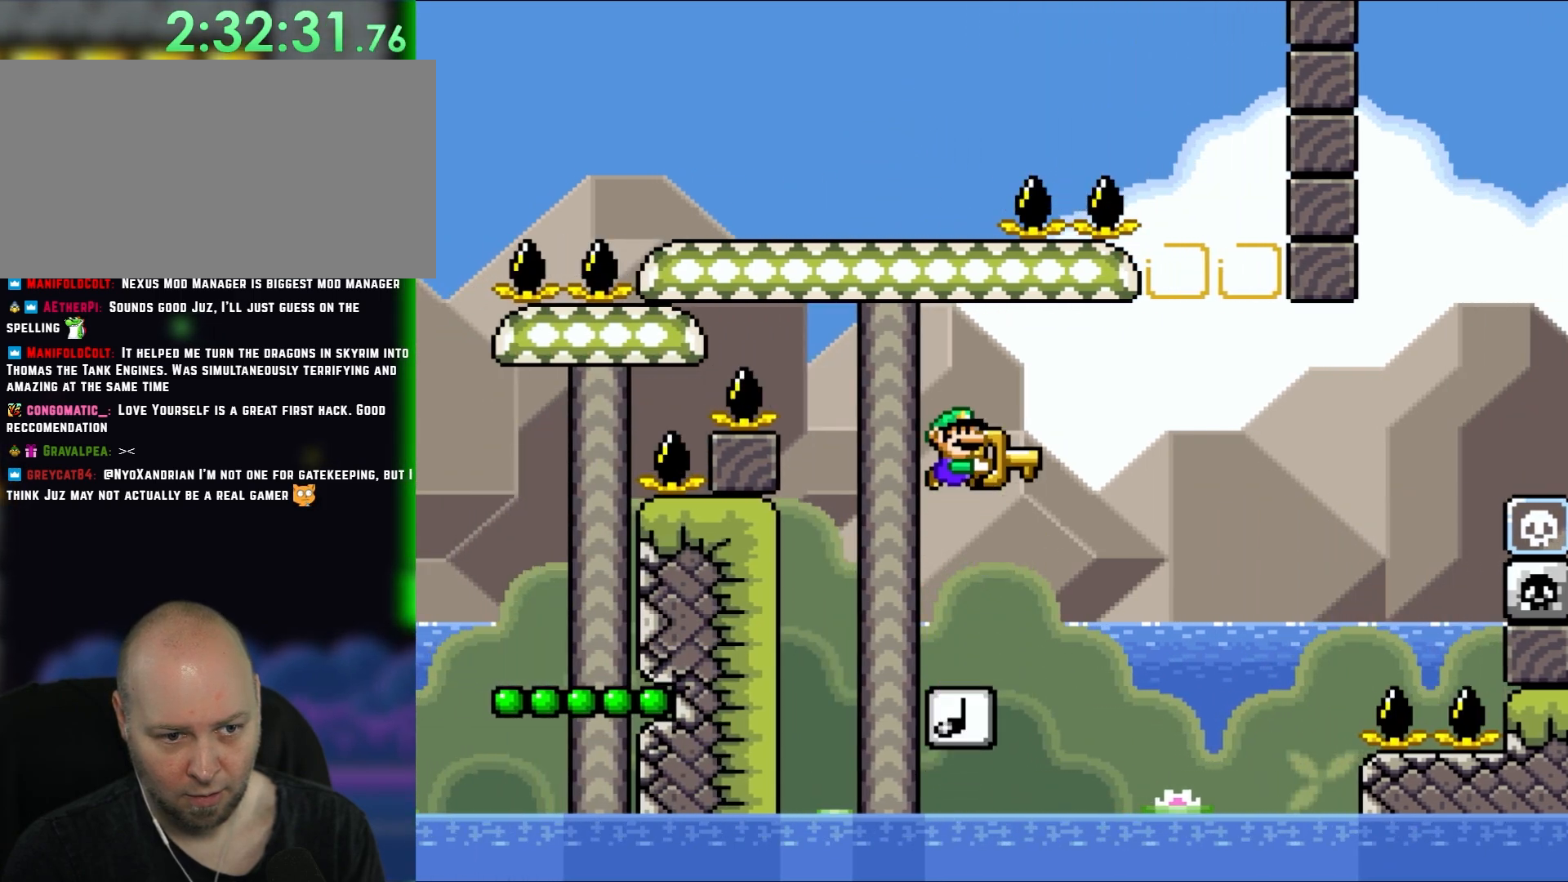
{"dt_ms": 500, "buttons": ["B", "Y"], "events": [[500, "B", "down"]]}
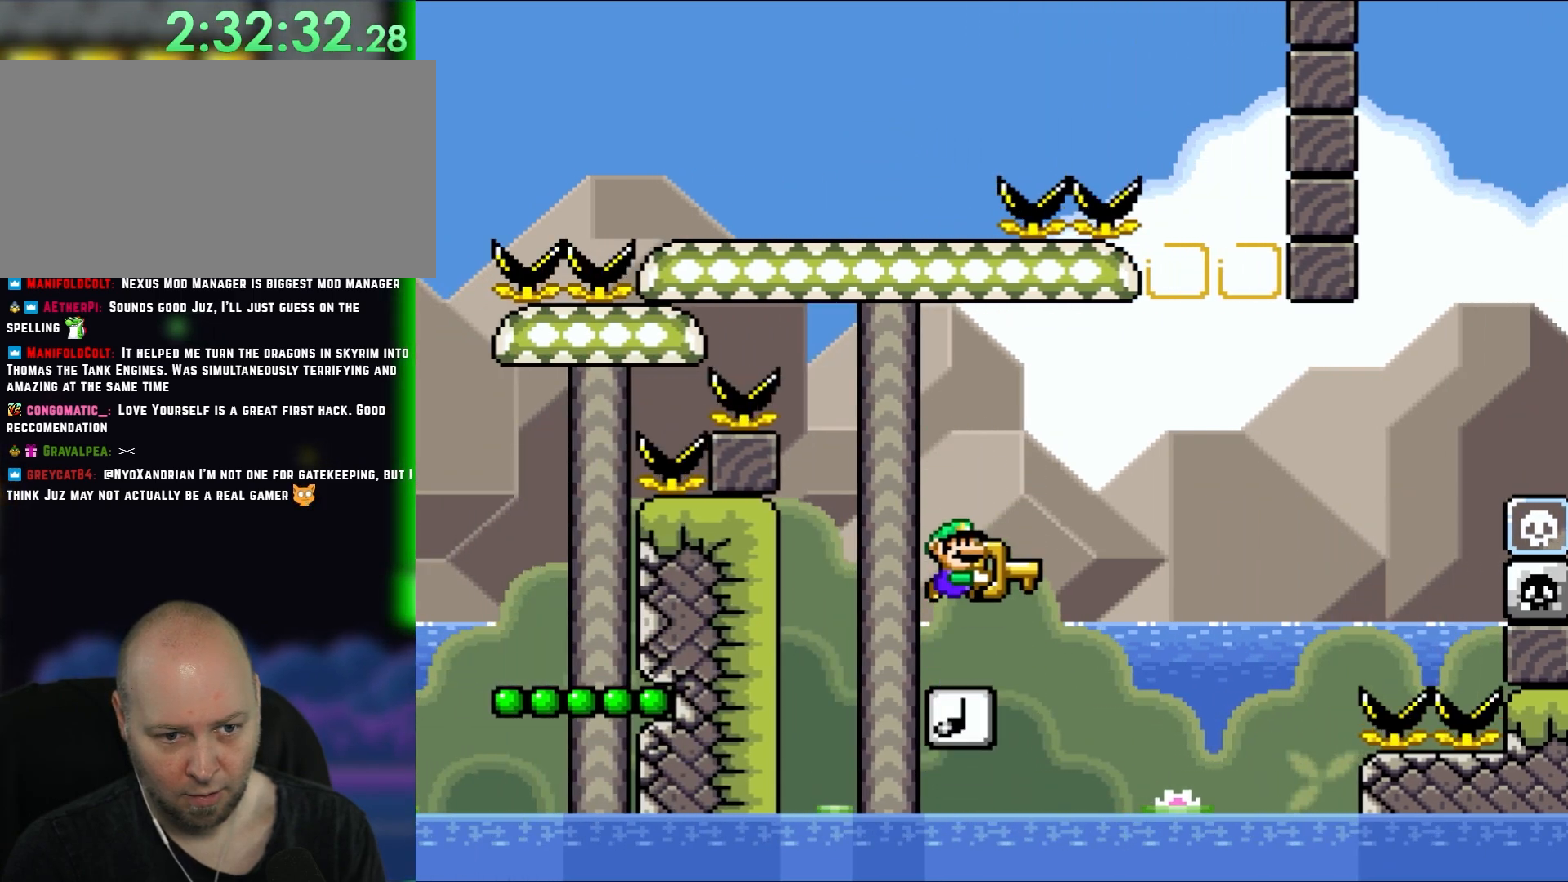
{"dt_ms": 500, "buttons": ["DPAD_LEFT"], "events": [[167, "B", "up"], [233, "DPAD_RIGHT", "down"], [333, "Y", "up"], [383, "DPAD_RIGHT", "up"], [383, "DPAD_UP", "down"], [417, "DPAD_LEFT", "down"], [417, "DPAD_UP", "up"]]}
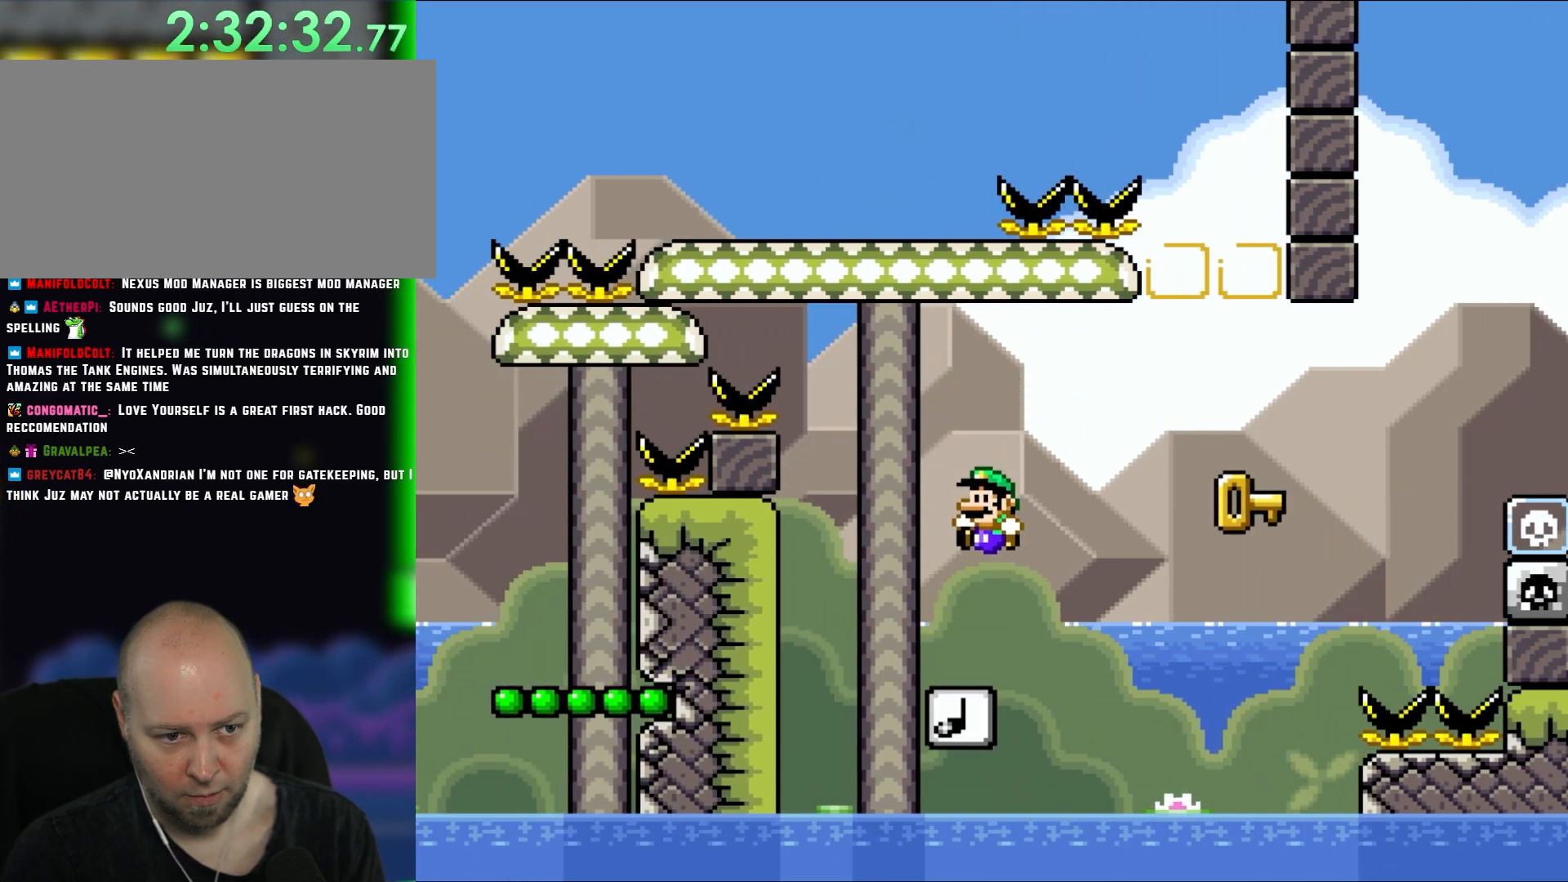
{"dt_ms": 500, "buttons": ["Y"]}
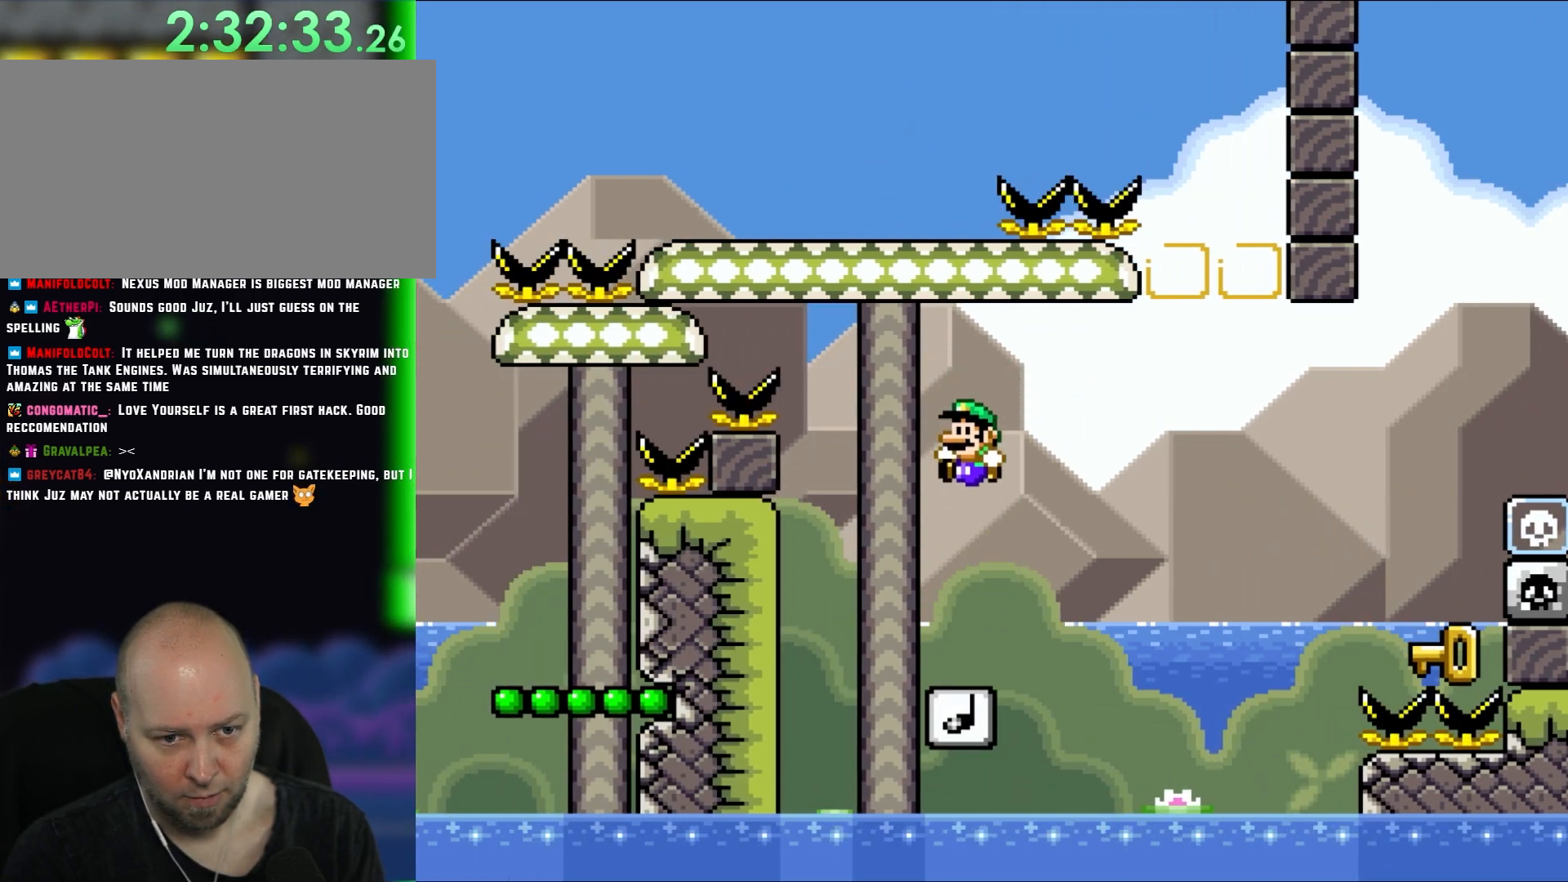
{"dt_ms": 1000, "buttons": ["Y"]}
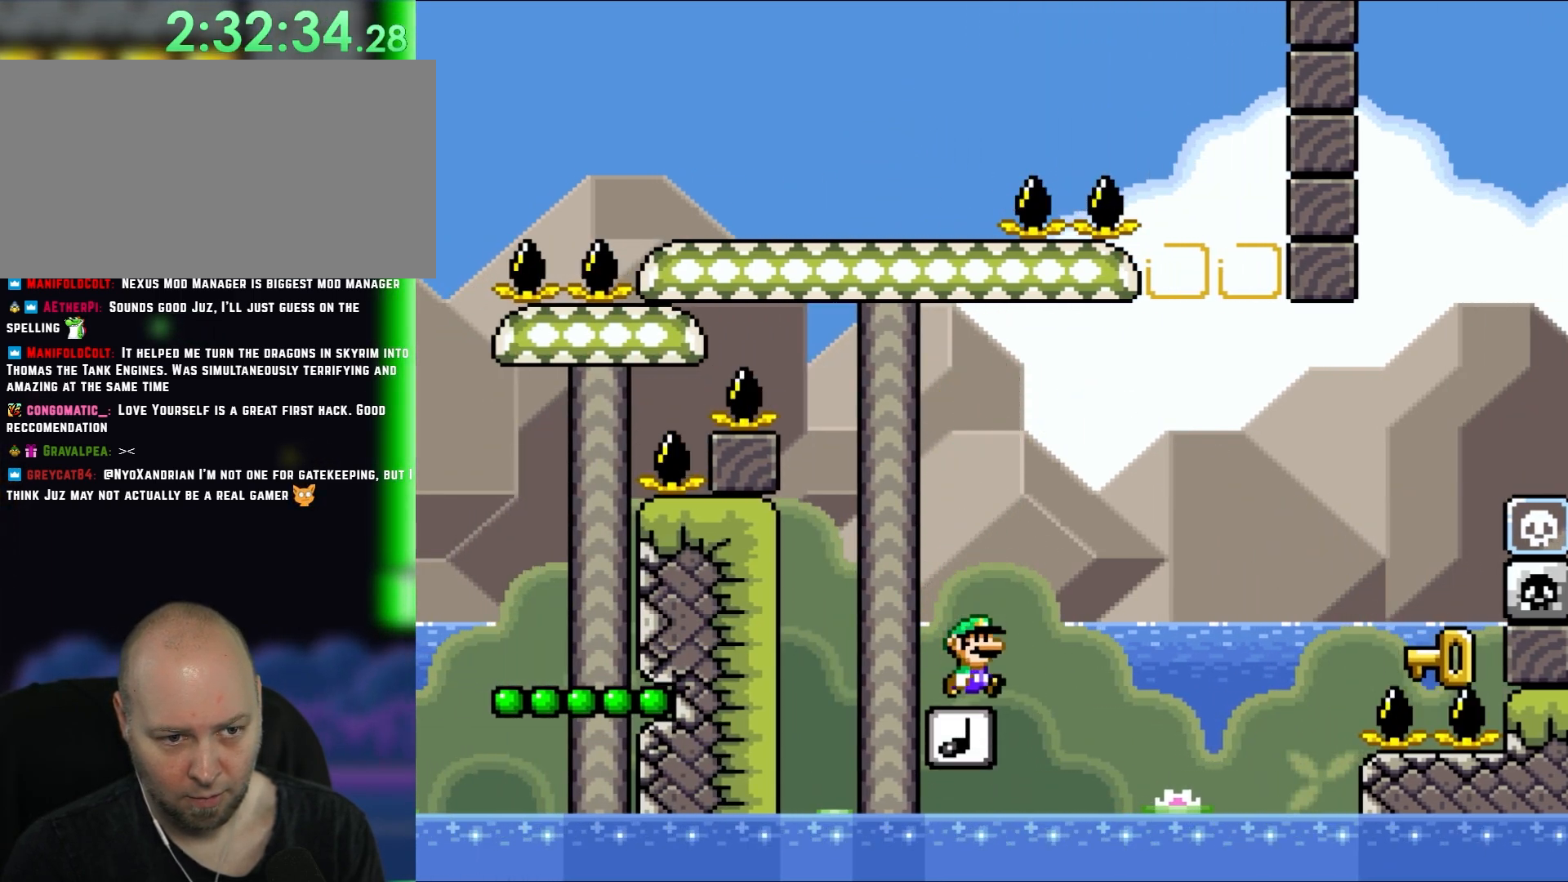
{"dt_ms": 500, "buttons": ["B", "Y", "DPAD_RIGHT"], "events": [[33, "DPAD_RIGHT", "down"], [117, "B", "down"], [300, "B", "up"], [417, "B", "down"]]}
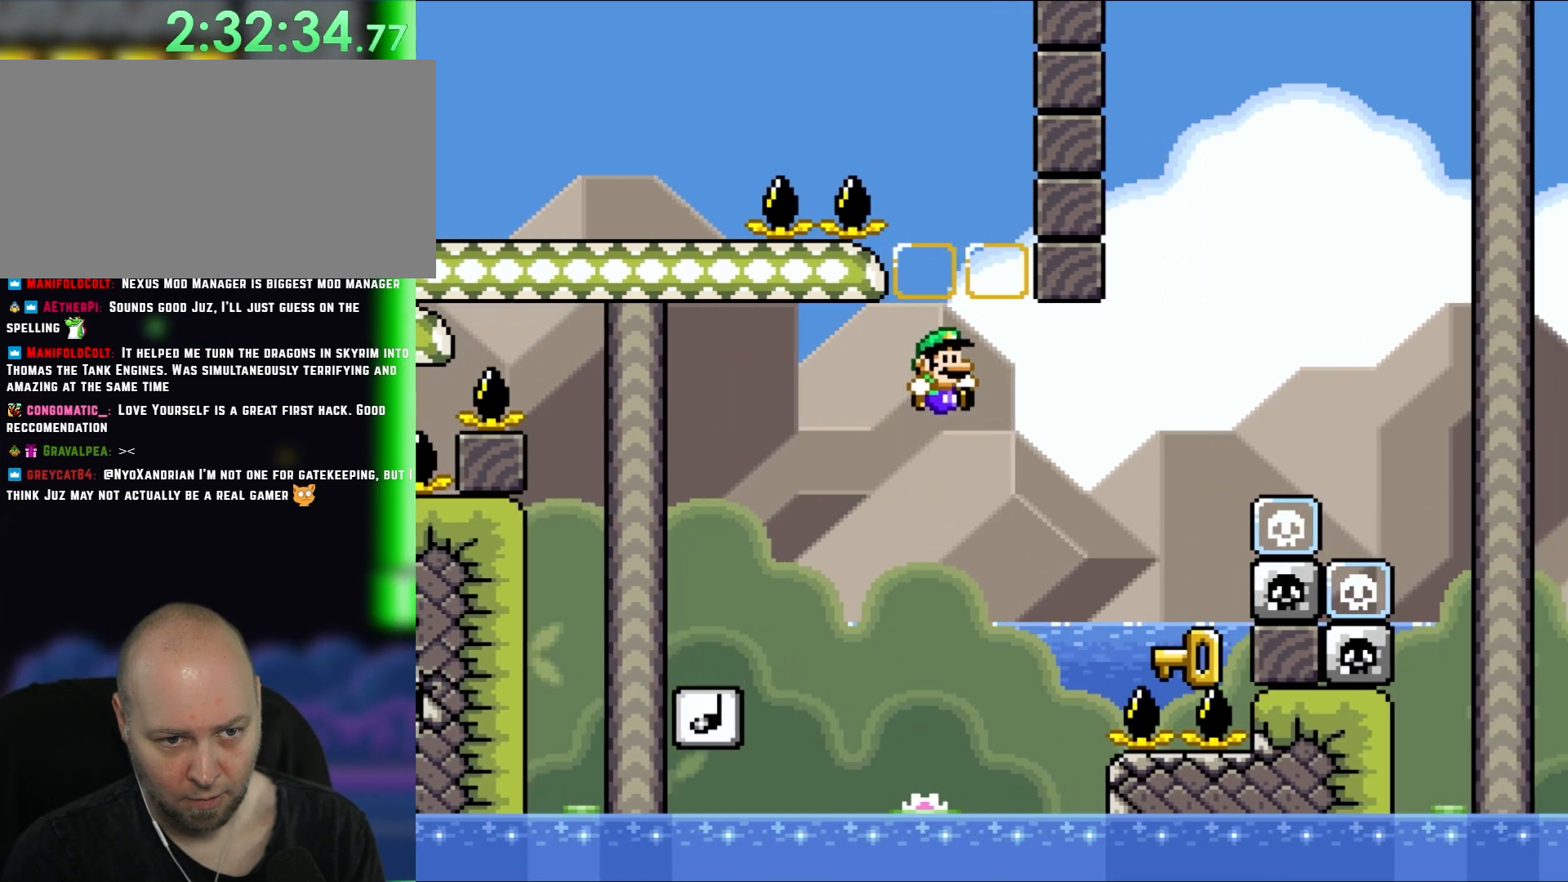
{"dt_ms": 1000, "buttons": ["DPAD_RIGHT"]}
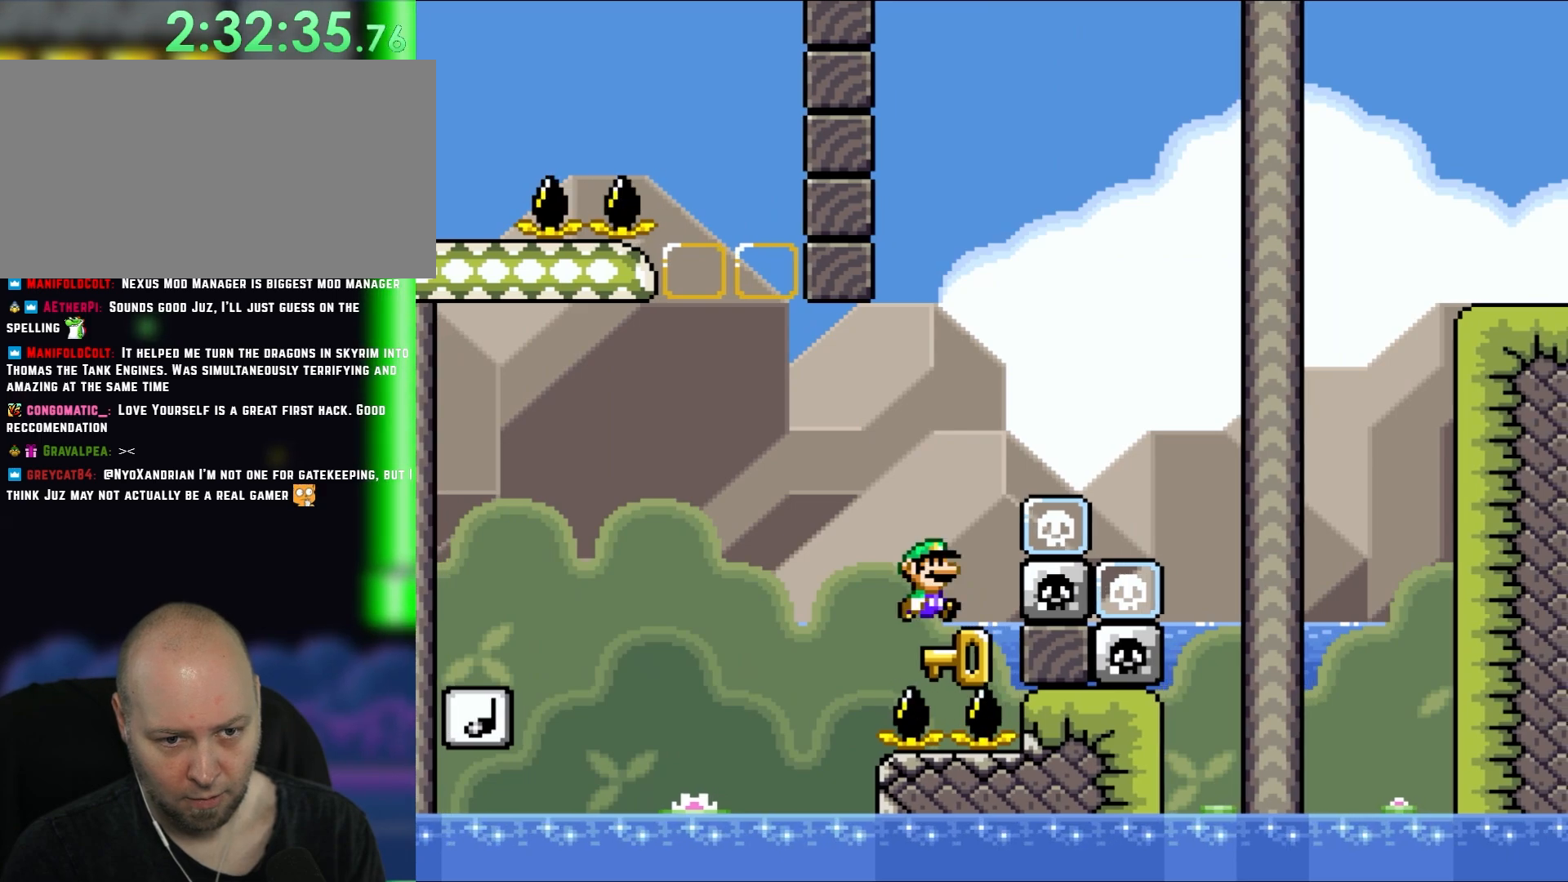
{"dt_ms": 500, "buttons": [], "events": [[100, "DPAD_RIGHT", "up"]]}
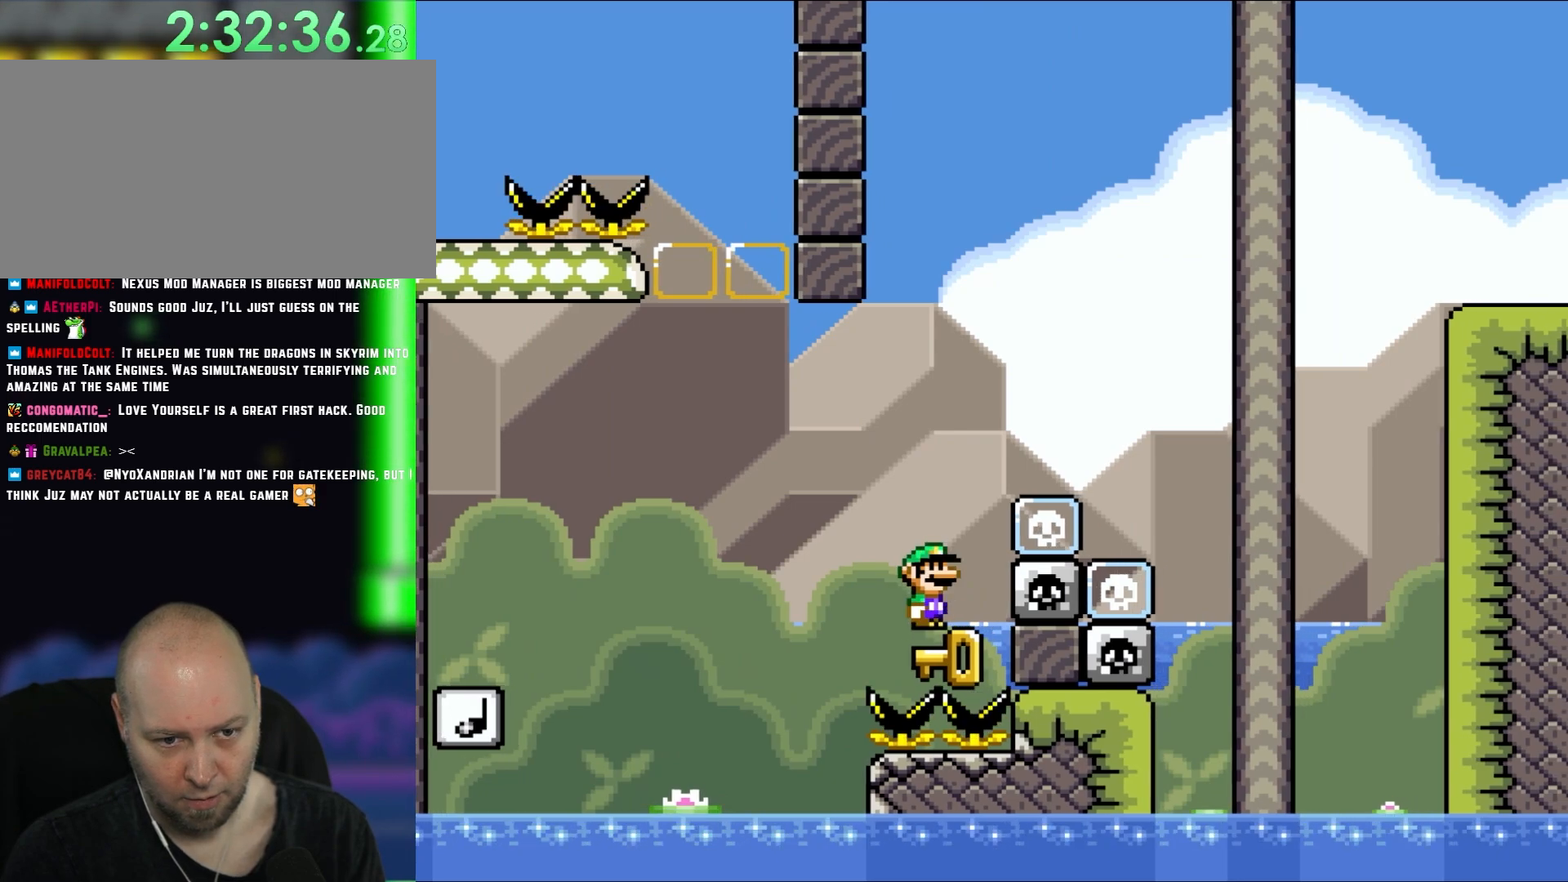
{"dt_ms": 500, "buttons": [], "events": []}
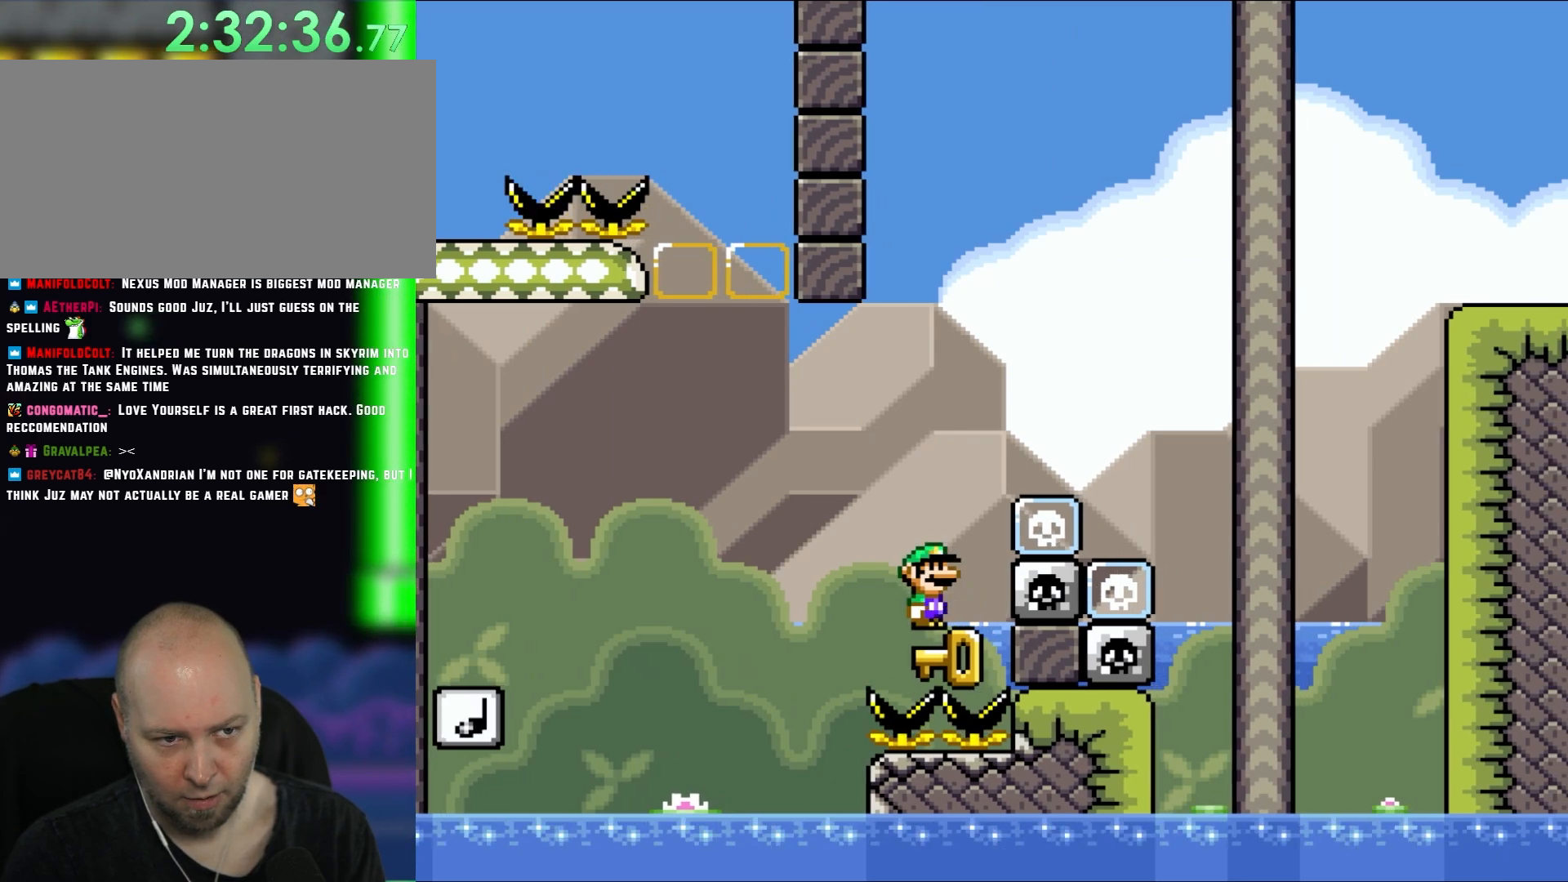
{"dt_ms": 500, "buttons": ["DPAD_RIGHT"], "events": [[400, "DPAD_RIGHT", "down"]]}
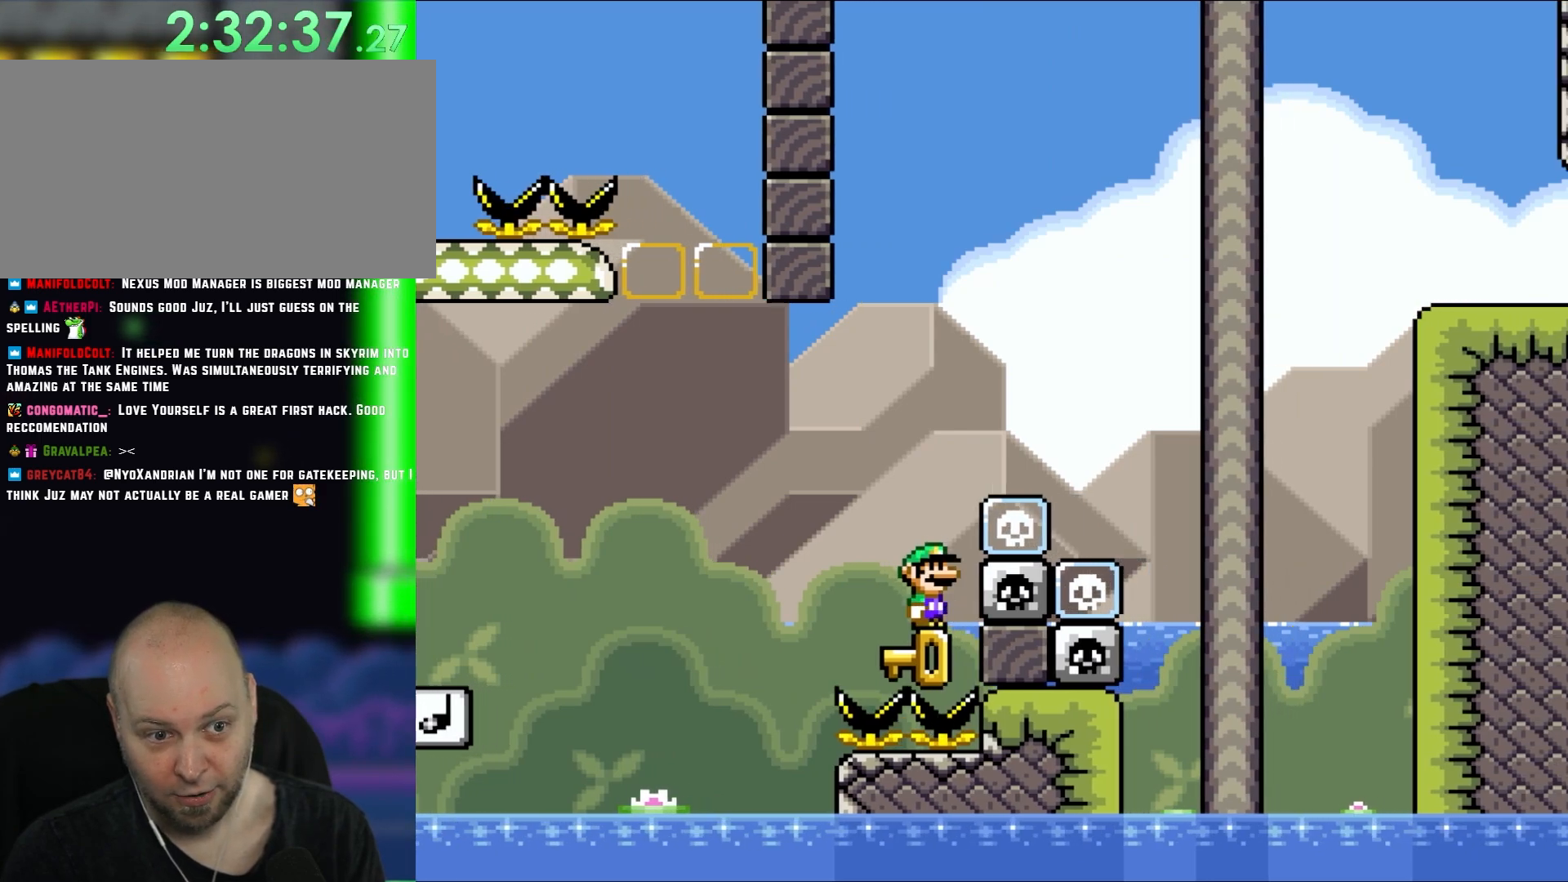
{"dt_ms": 500, "buttons": [], "events": [[67, "DPAD_RIGHT", "up"], [317, "DPAD_LEFT", "down"], [450, "DPAD_LEFT", "up"]]}
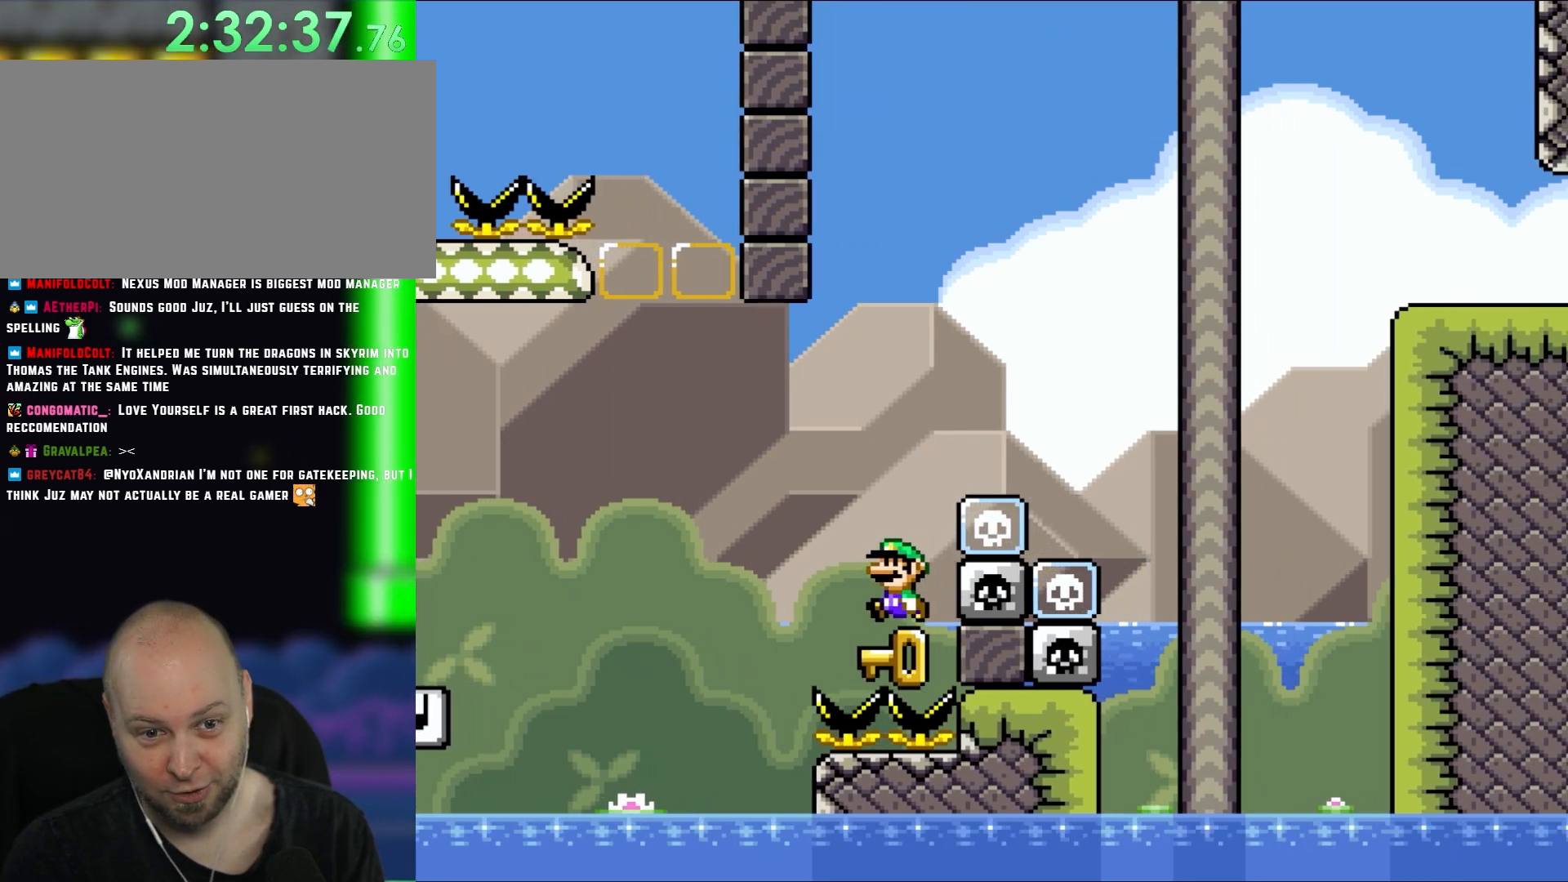
{"dt_ms": 500, "buttons": [], "events": []}
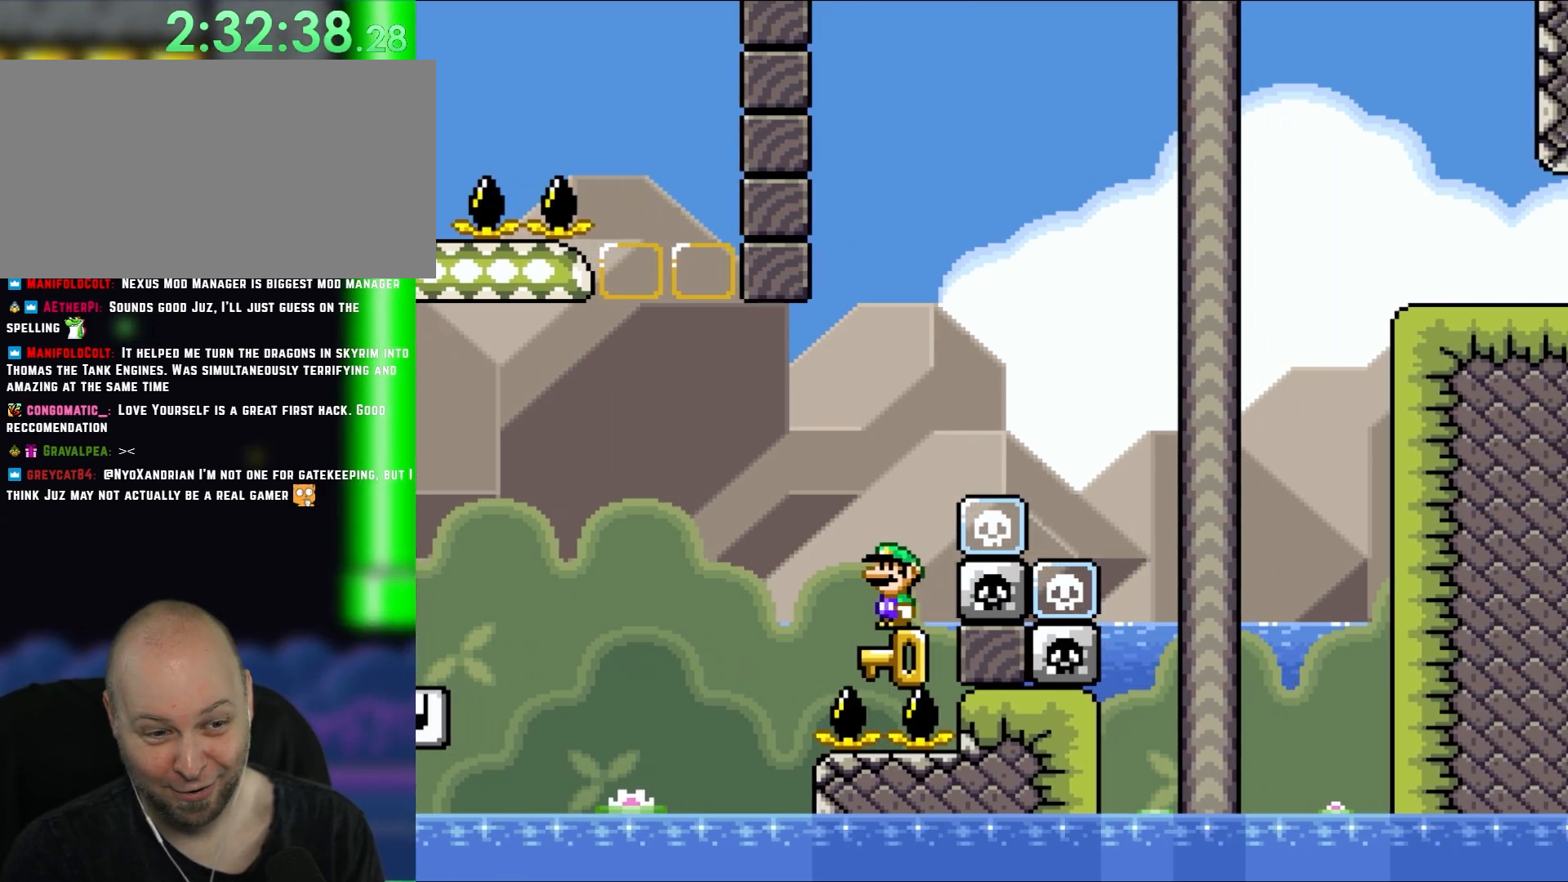
{"dt_ms": 500, "buttons": [], "events": []}
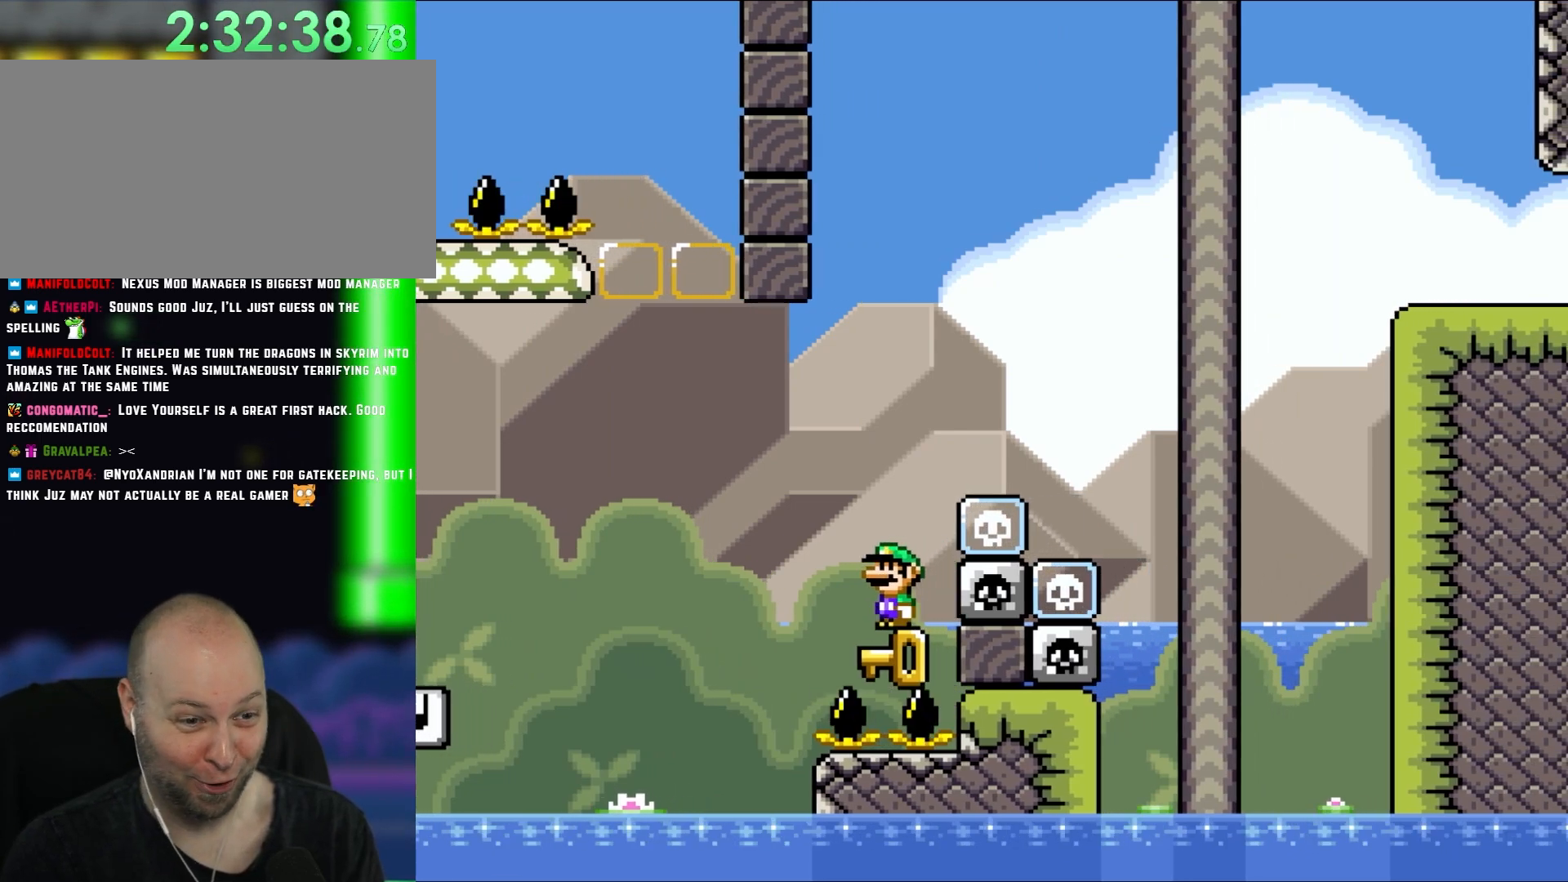
{"dt_ms": 500, "buttons": [], "events": [[300, "DPAD_LEFT", "down"], [367, "DPAD_LEFT", "up"]]}
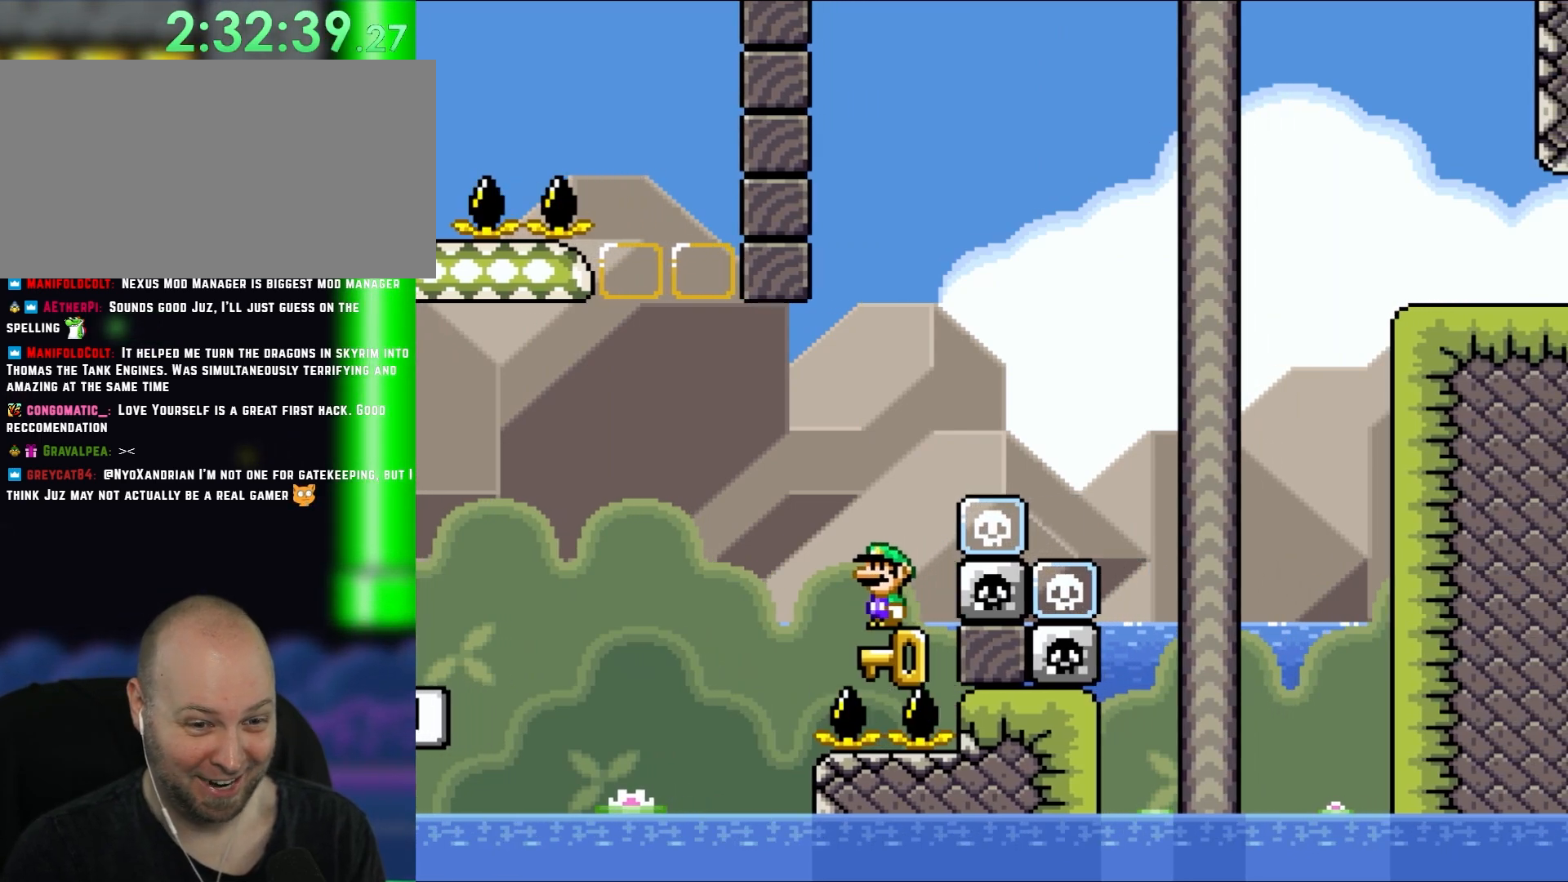
{"dt_ms": 500, "buttons": [], "events": [[200, "DPAD_LEFT", "down"], [267, "DPAD_LEFT", "up"]]}
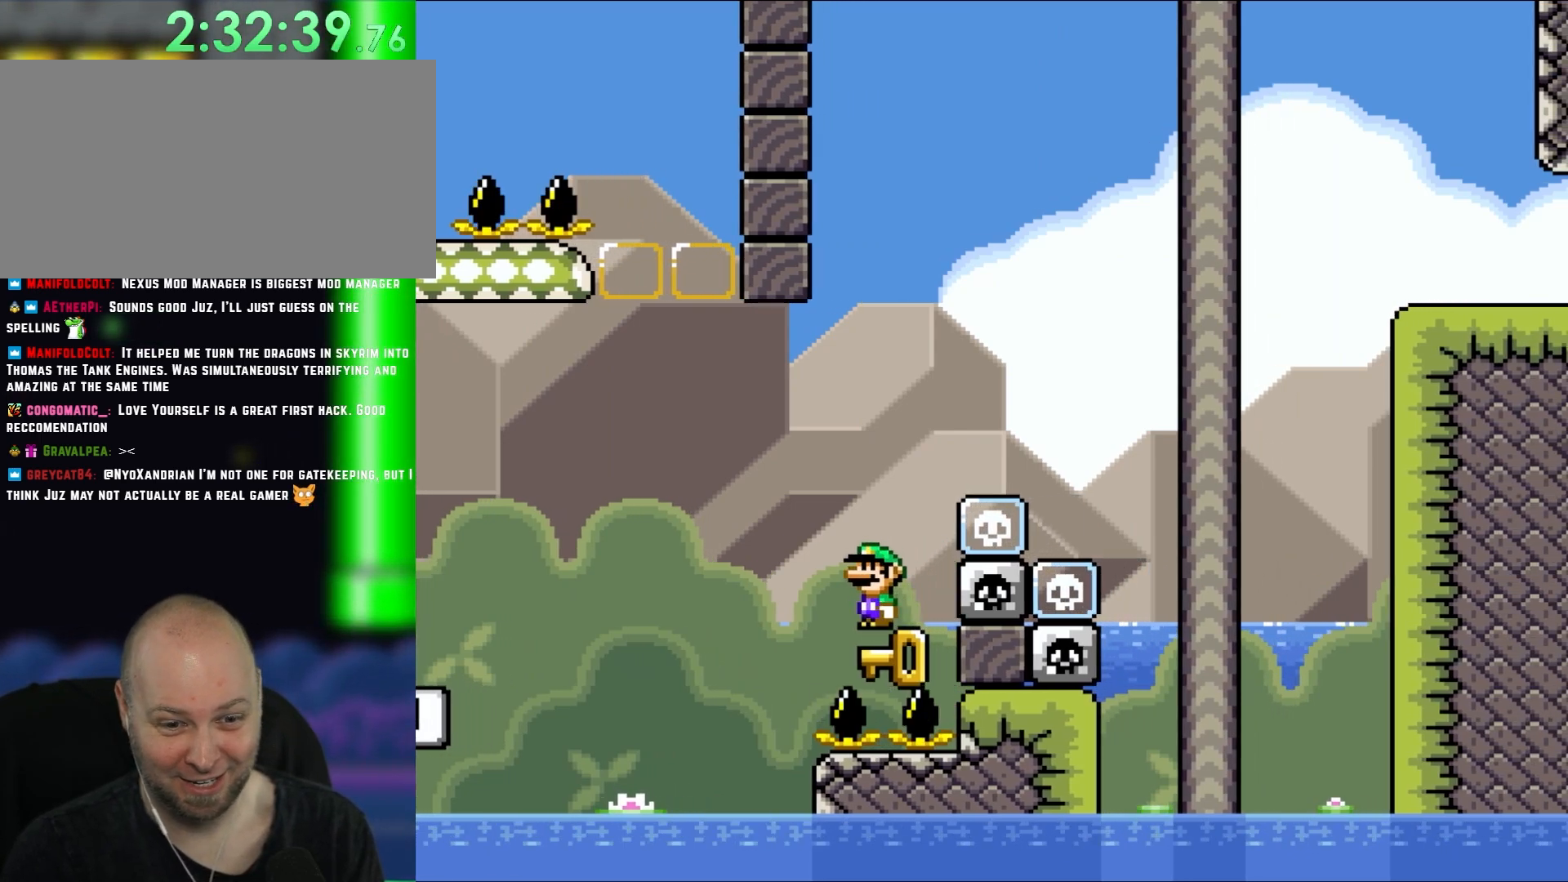
{"dt_ms": 500, "buttons": [], "events": []}
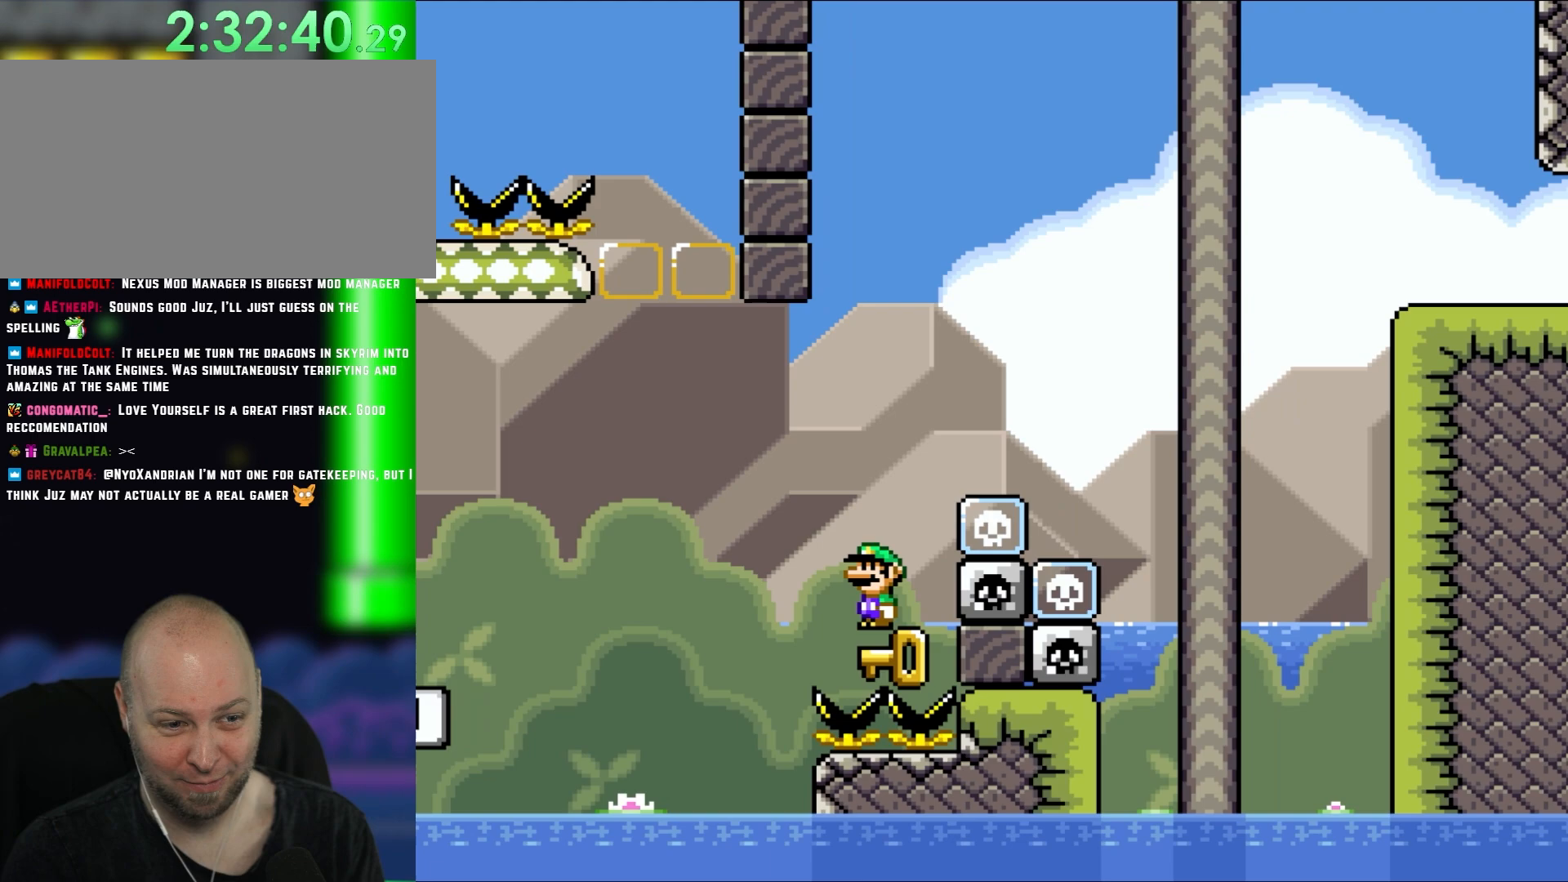
{"dt_ms": 500, "buttons": [], "events": [[300, "DPAD_LEFT", "down"], [367, "DPAD_LEFT", "up"]]}
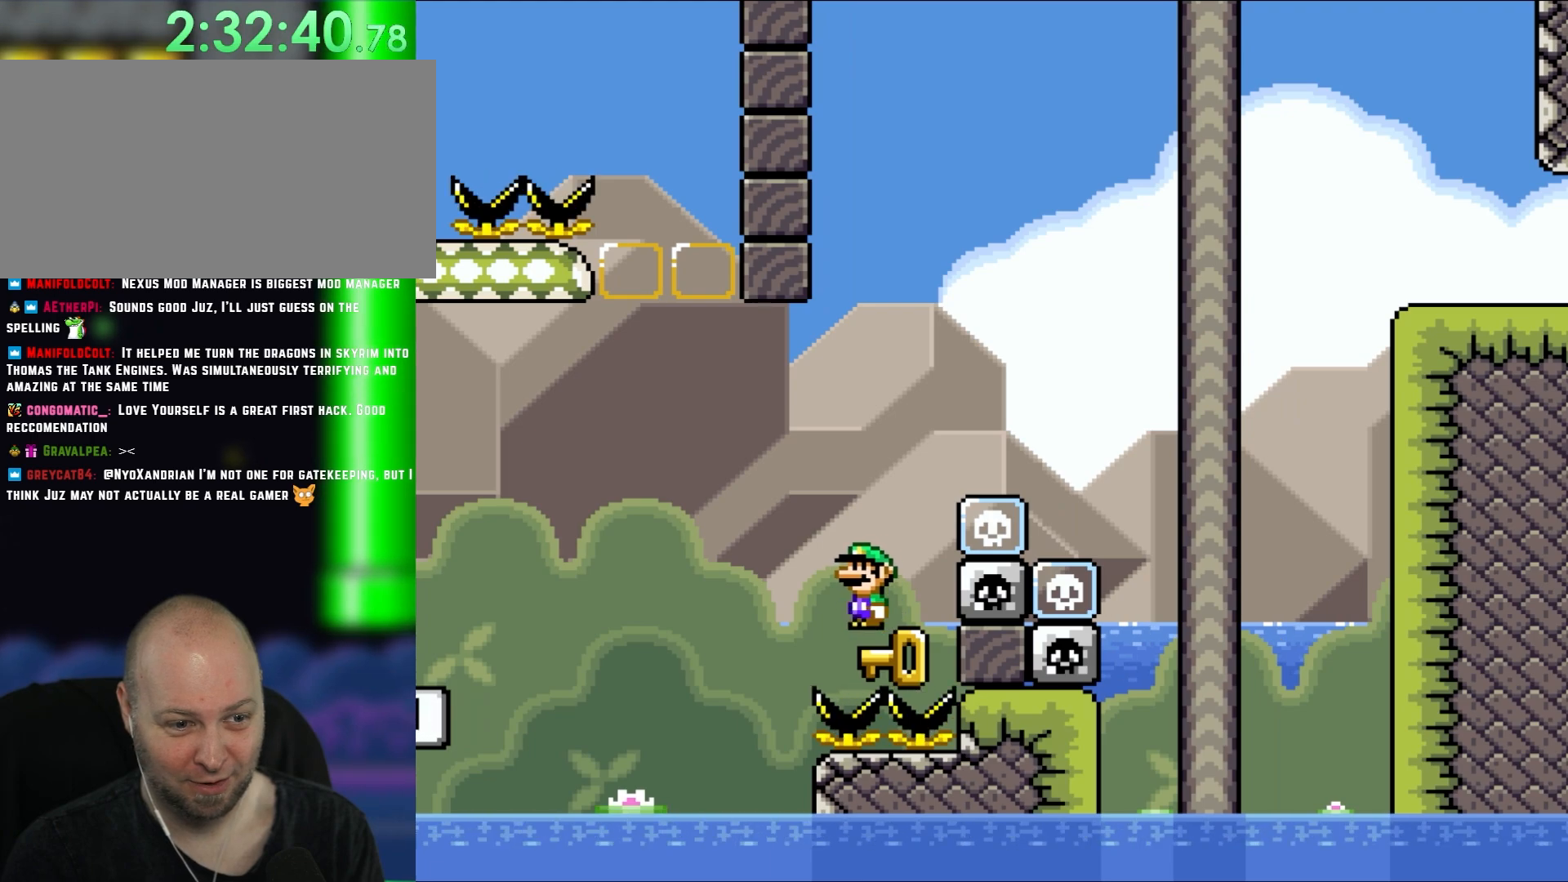
{"dt_ms": 500, "buttons": ["B", "Y", "DPAD_RIGHT"], "events": [[300, "DPAD_RIGHT", "down"], [400, "B", "down"], [400, "Y", "down"]]}
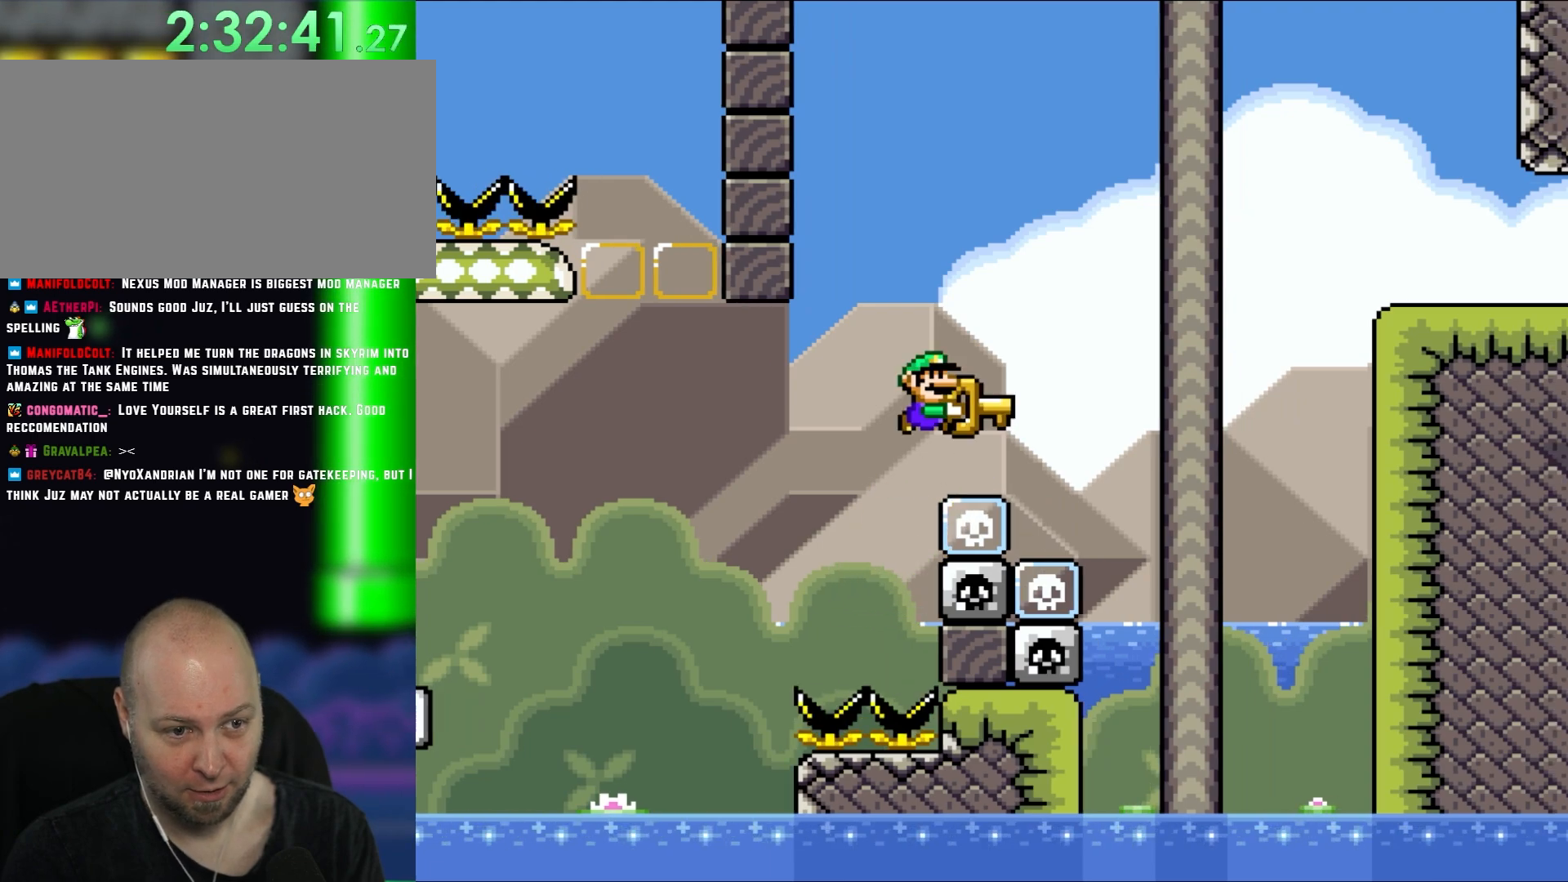
{"dt_ms": 500, "buttons": ["B", "DPAD_RIGHT"], "events": [[100, "DPAD_DOWN", "down"], [133, "DPAD_RIGHT", "up"], [250, "Y", "up"], [333, "DPAD_RIGHT", "down"], [383, "DPAD_DOWN", "up"]]}
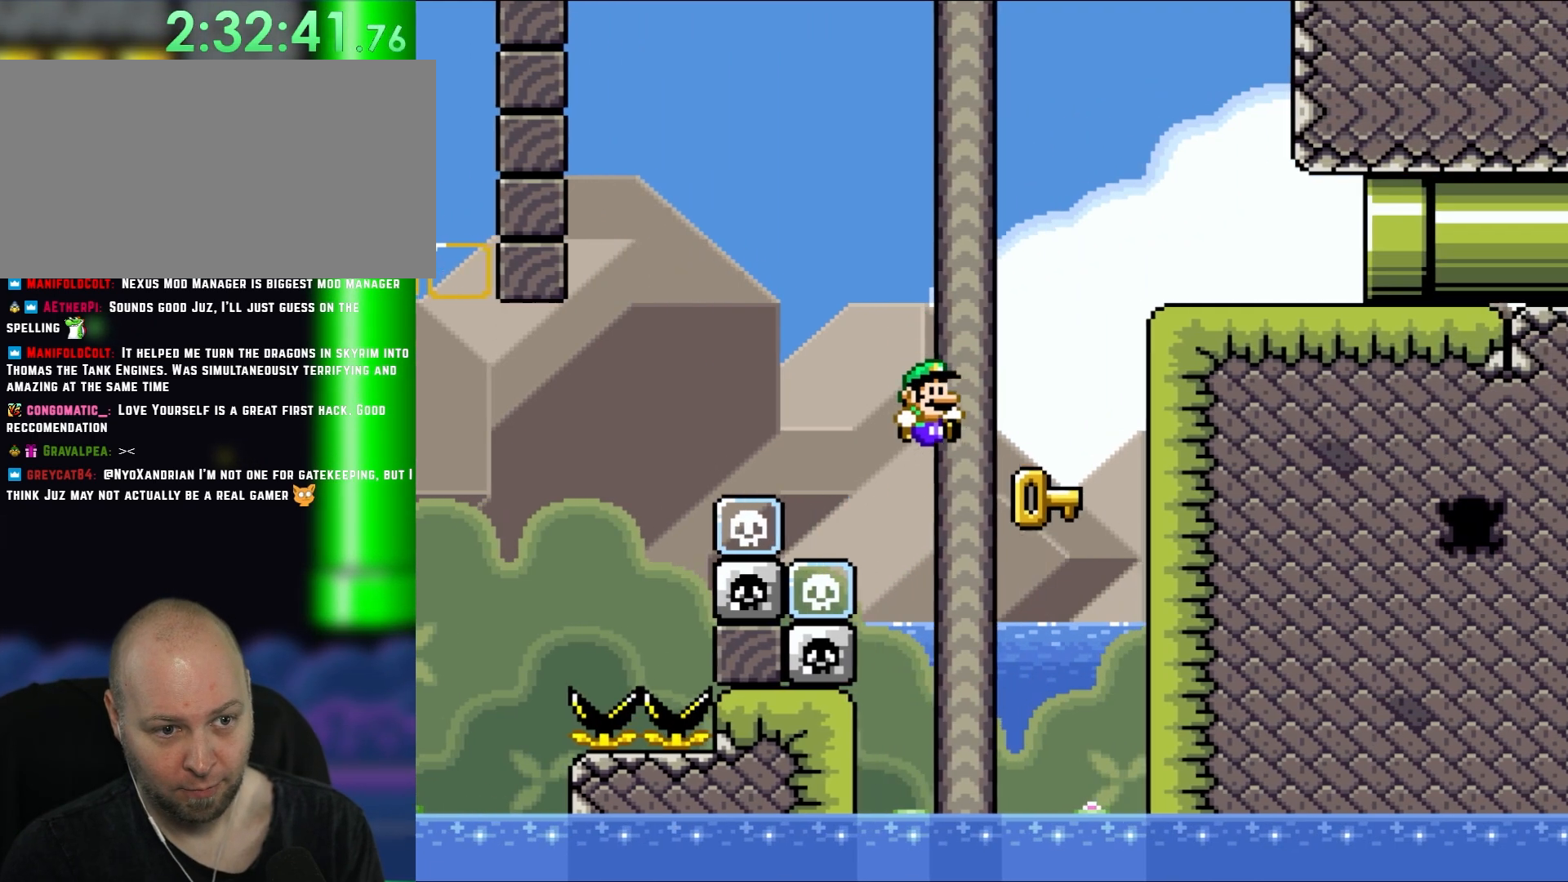
{"dt_ms": 500, "buttons": ["B", "Y", "DPAD_UP", "DPAD_RIGHT"], "events": [[33, "B", "up"], [400, "B", "down"], [400, "Y", "down"], [500, "DPAD_UP", "down"]]}
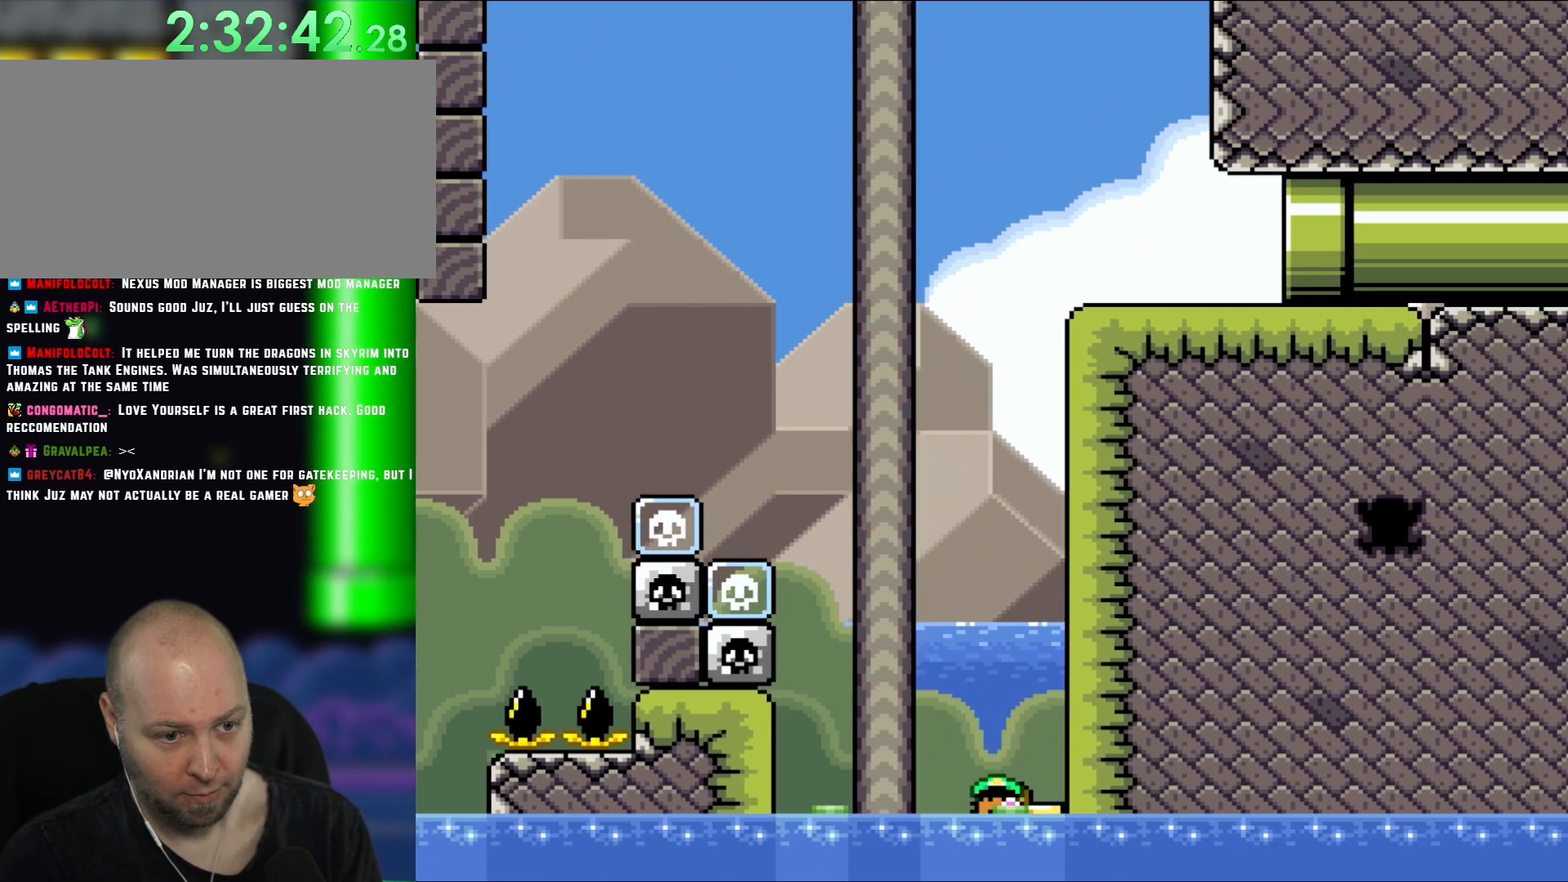
{"dt_ms": 500, "buttons": ["Y"], "events": [[83, "DPAD_UP", "up"], [200, "B", "up"], [233, "DPAD_RIGHT", "up"]]}
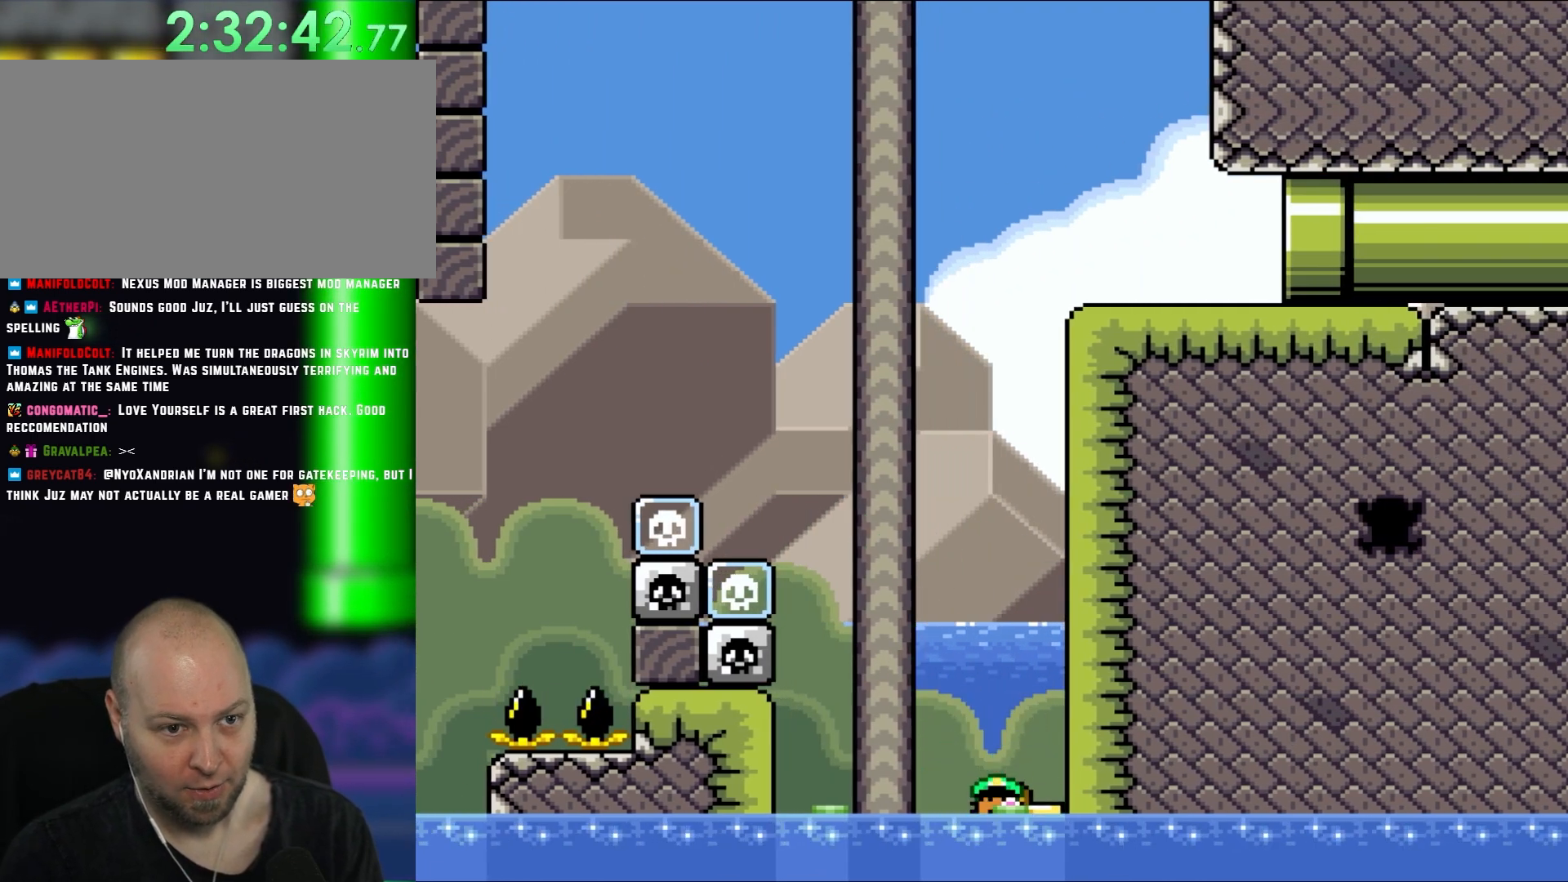
{"dt_ms": 500, "buttons": []}
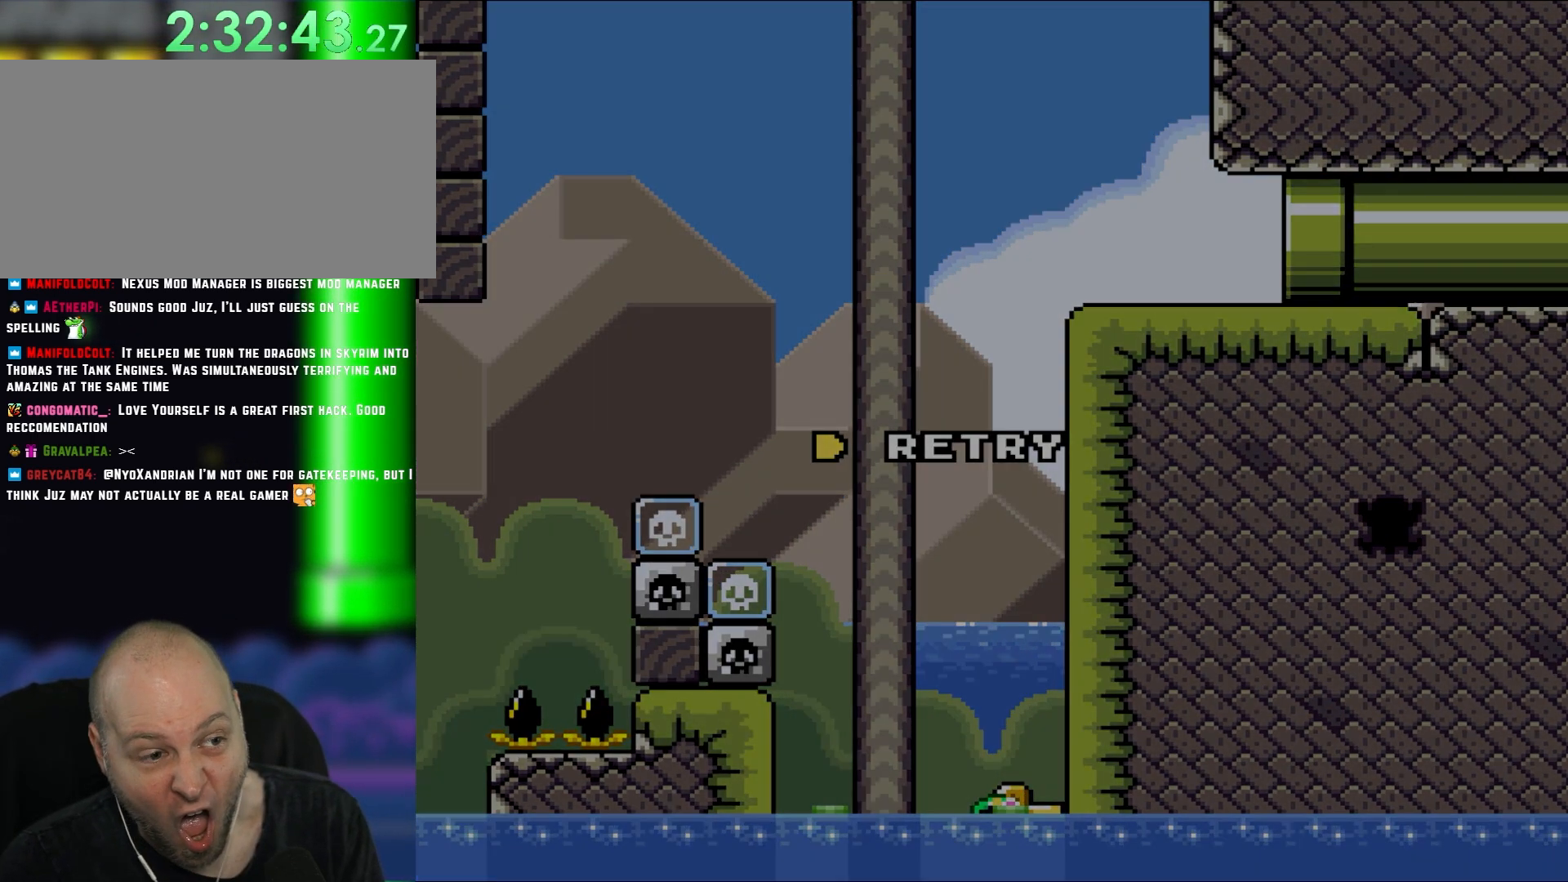
{"dt_ms": 500, "buttons": [], "events": []}
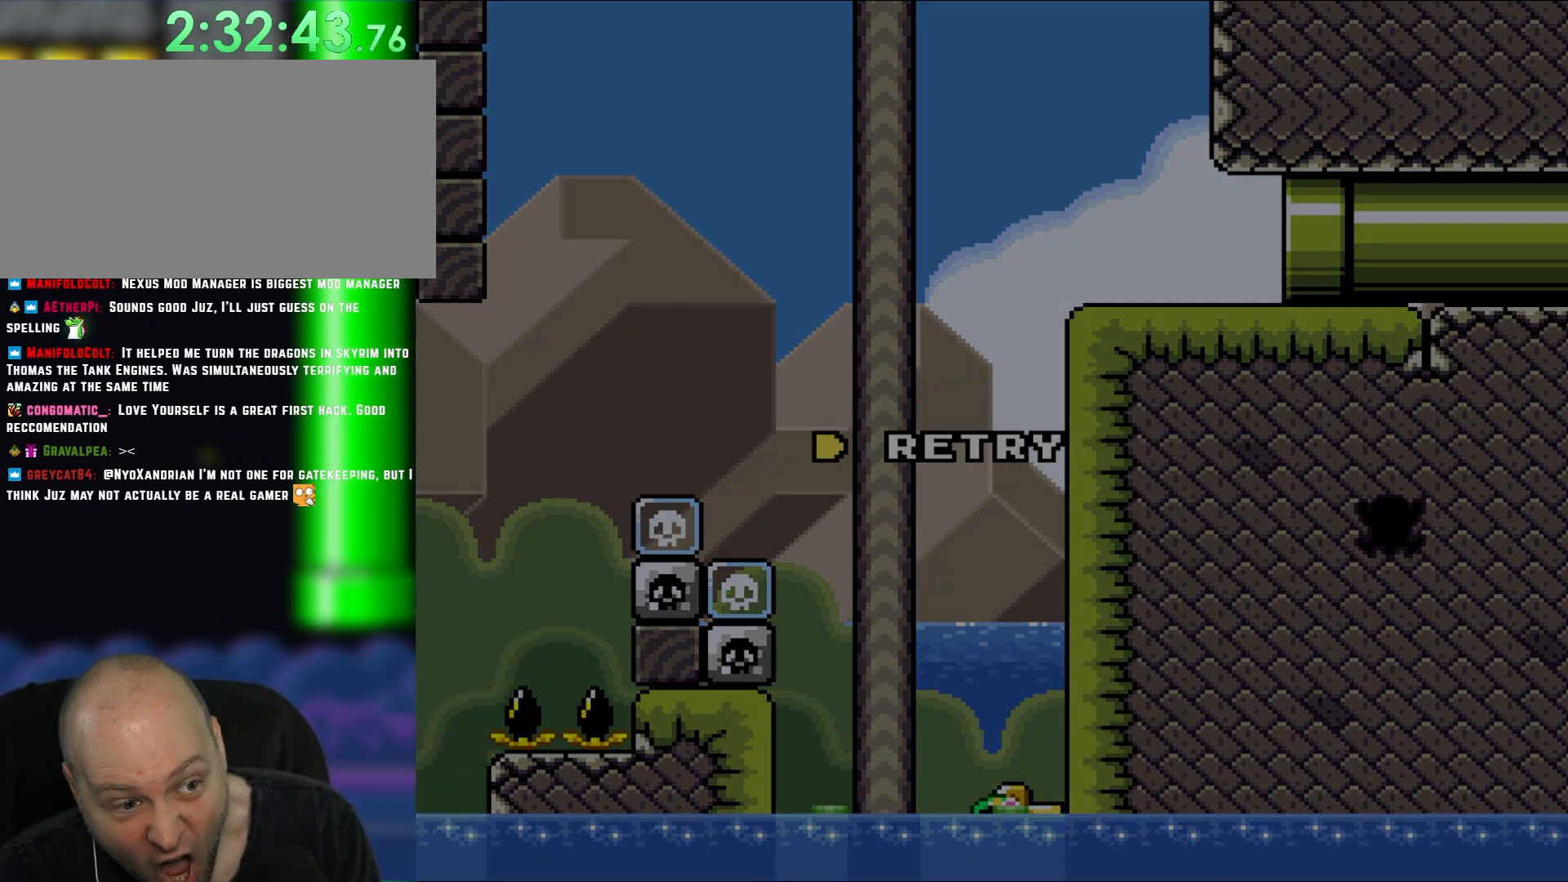
{"dt_ms": 500, "buttons": [], "events": []}
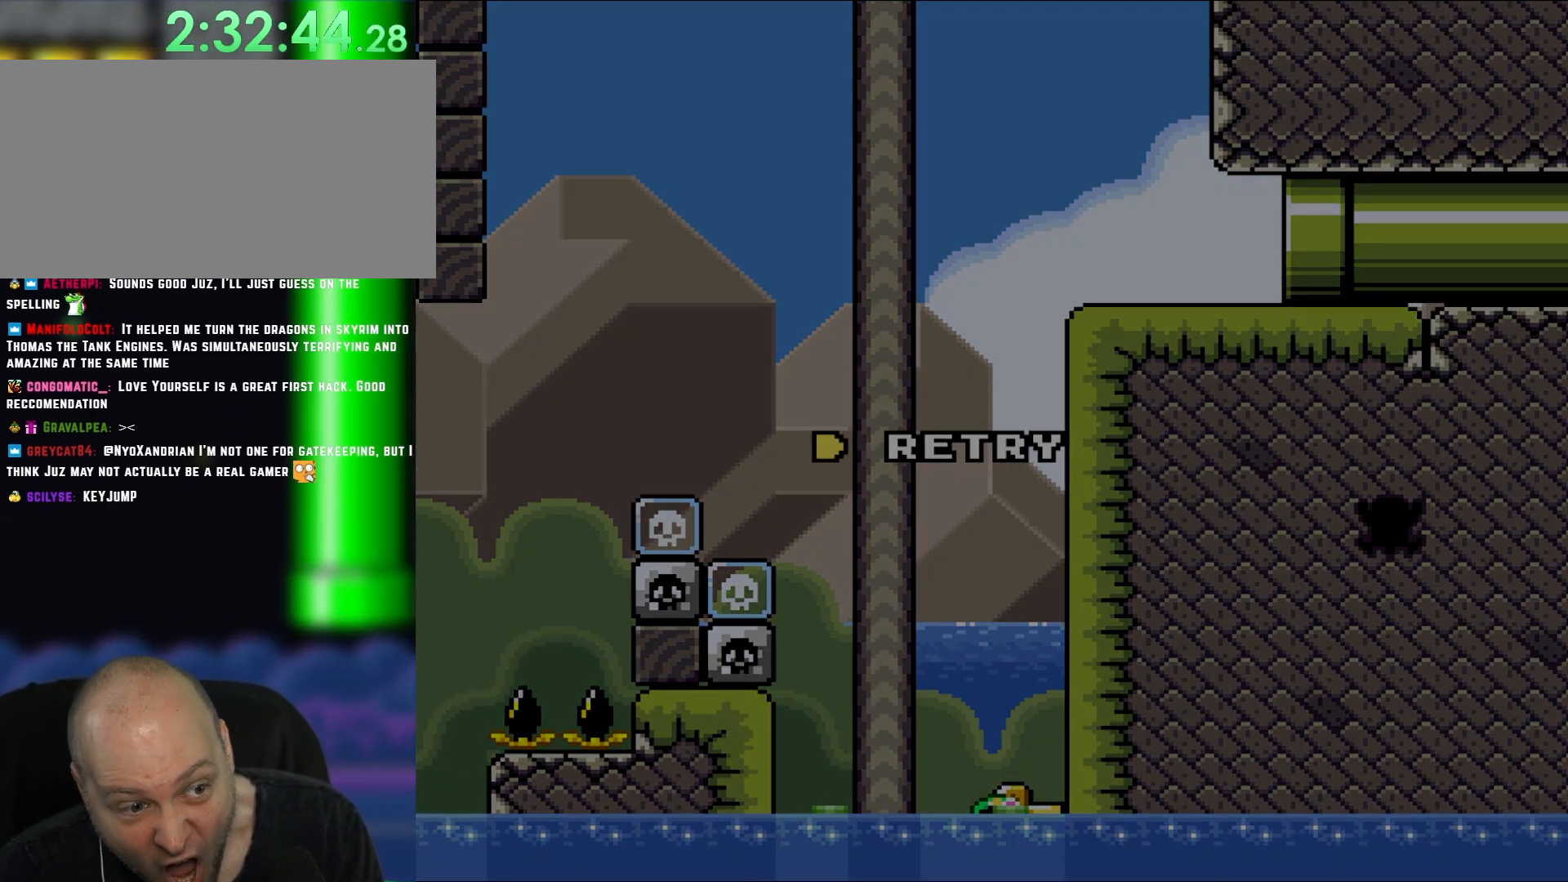
{"dt_ms": 500, "buttons": [], "events": []}
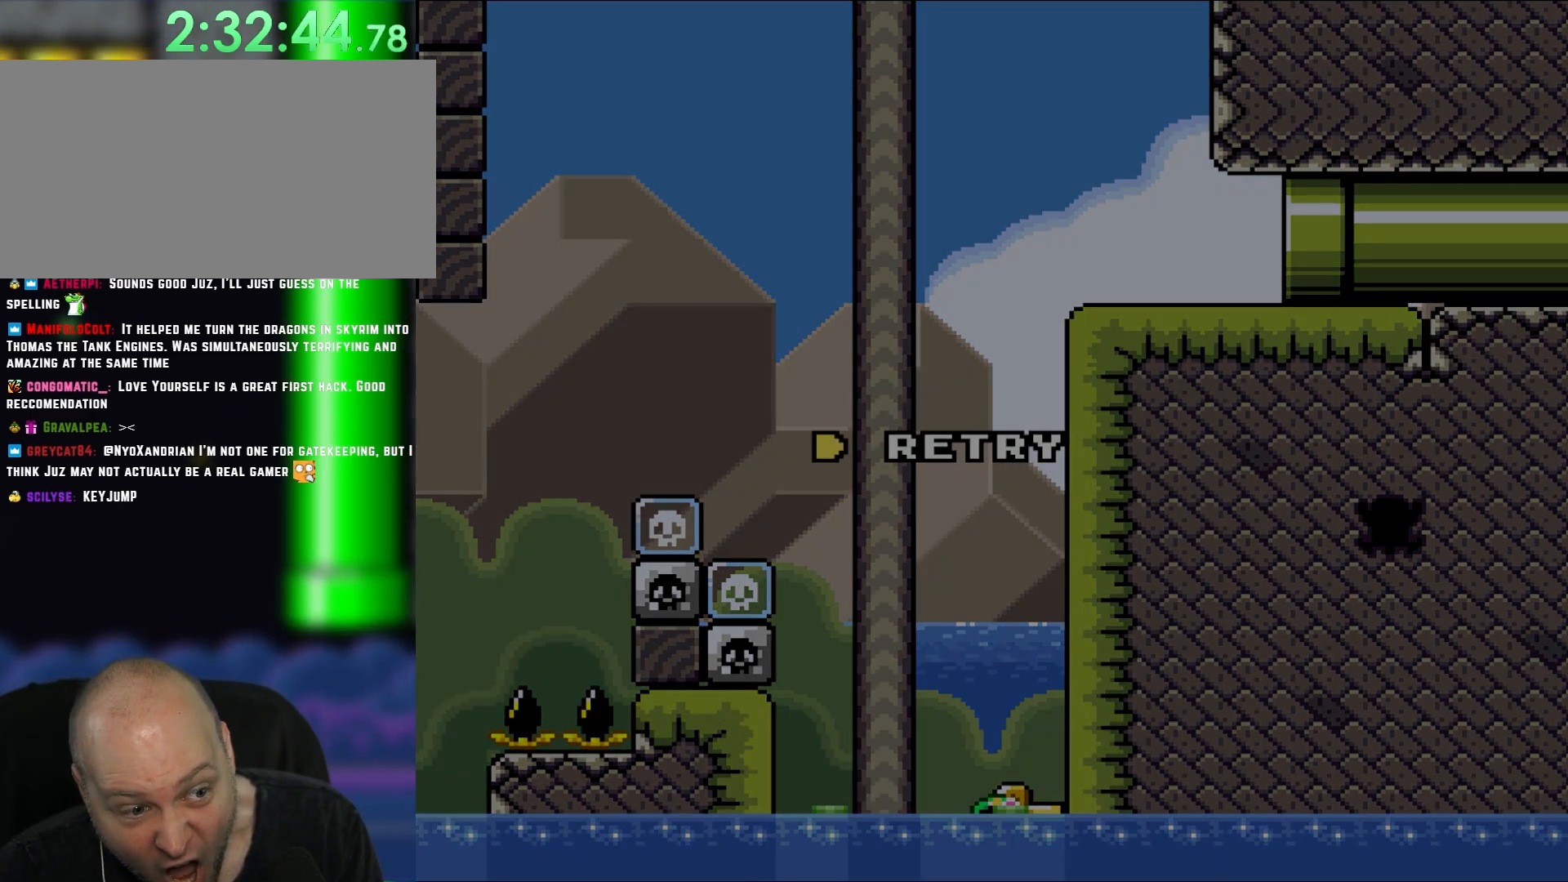
{"dt_ms": 500, "buttons": [], "events": []}
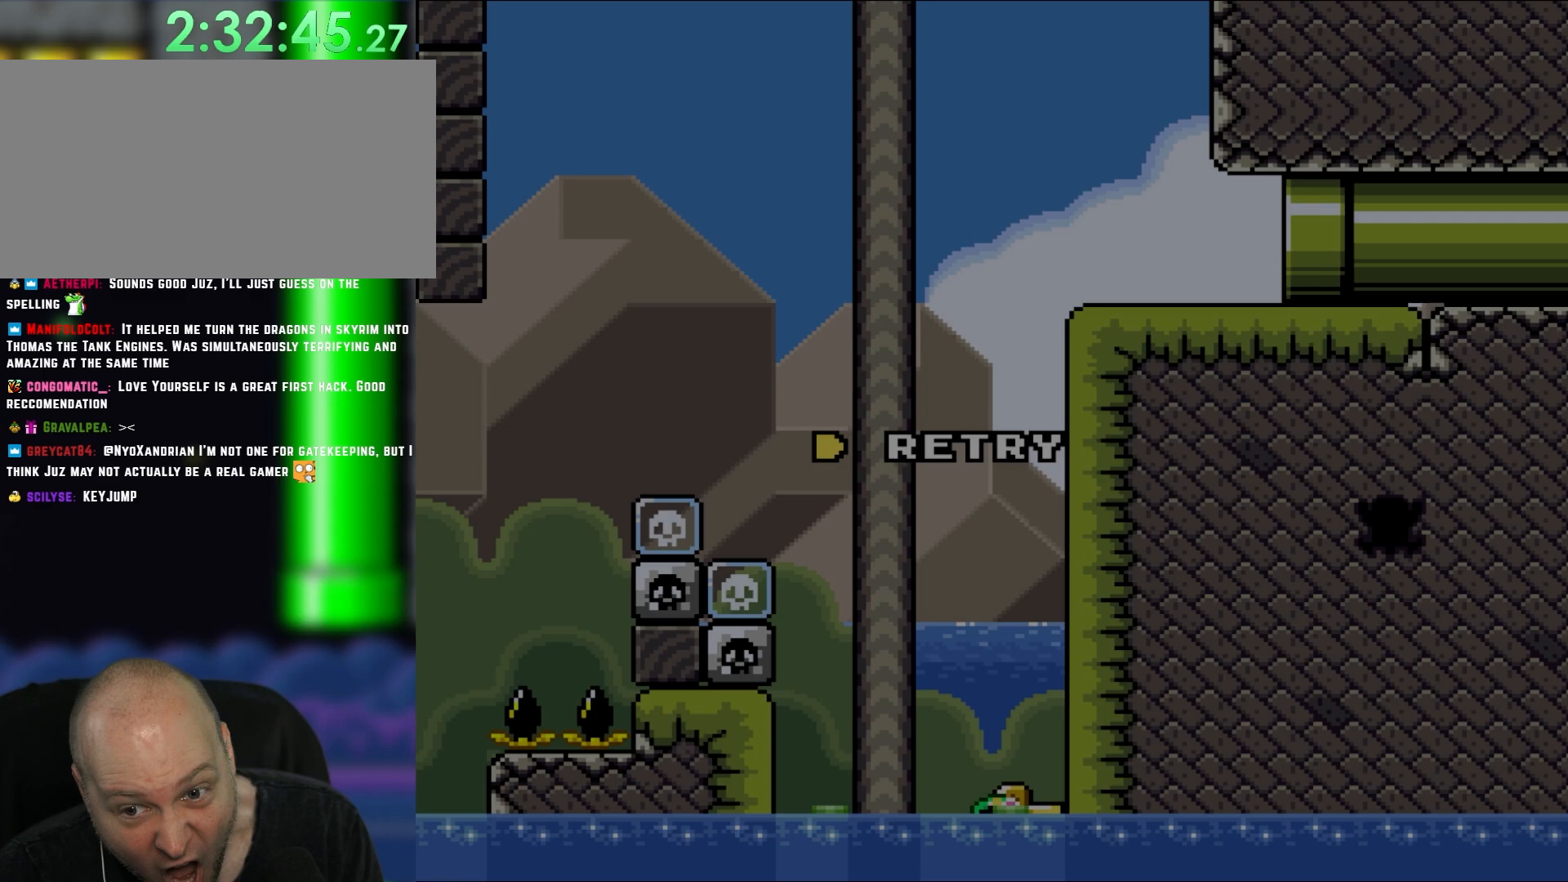
{"dt_ms": 500, "buttons": [], "events": []}